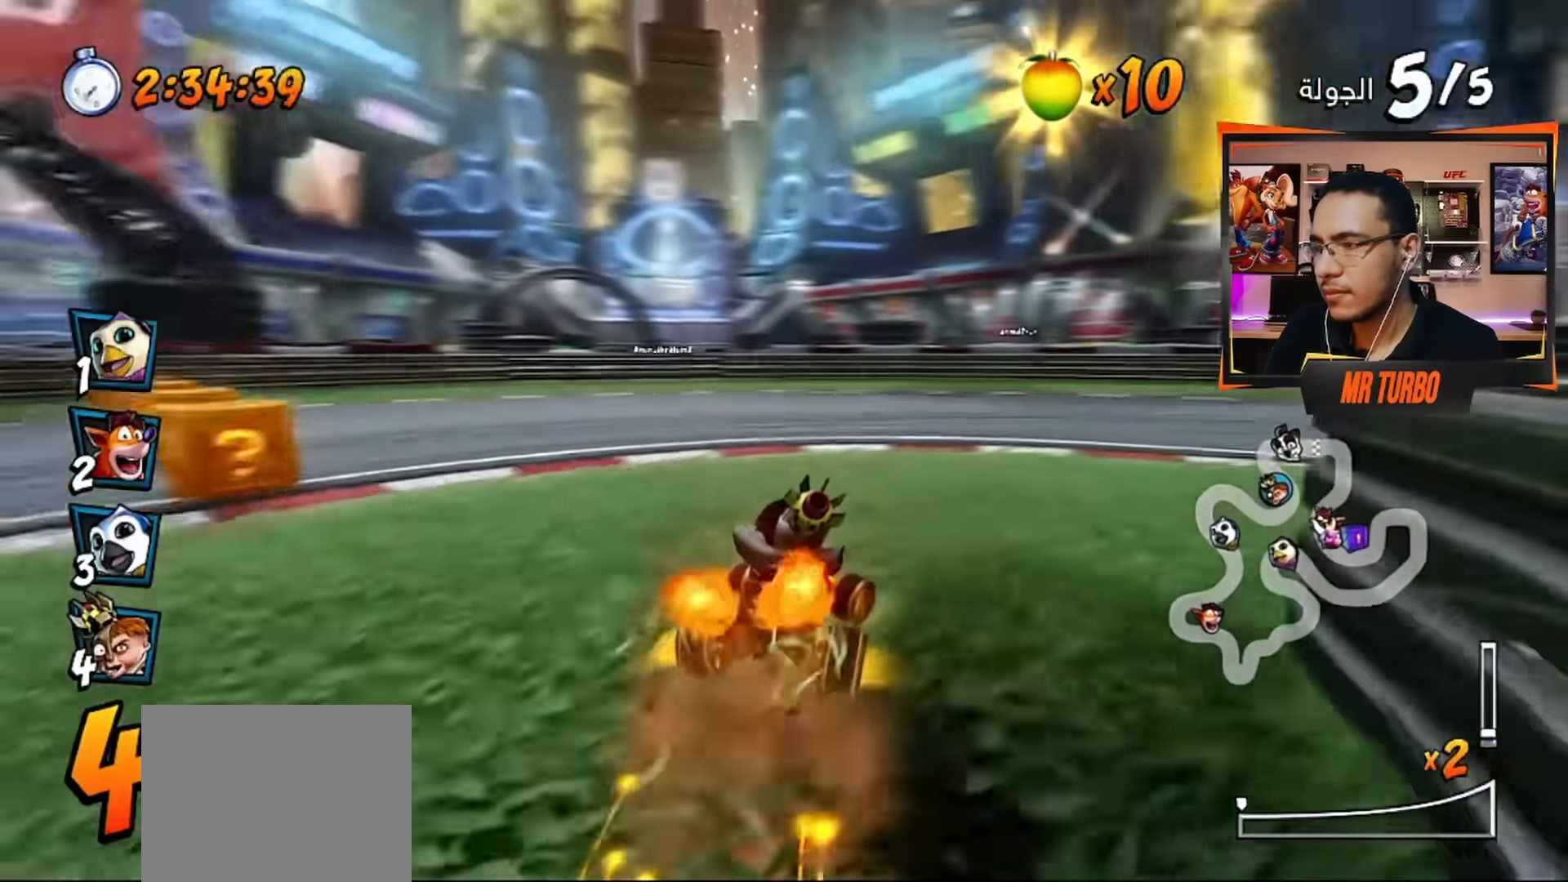
Gameplay with a controller (PlayStation layout); each line is a JSON object with the inputs held at the frame after it. "events" lists button and stick changes between this image and that frame as [ms after this image, input, new state], when the widget could be followed in between.
{"buttons": ["CROSS", "R1", "DPAD_LEFT"], "left_stick": "center", "right_stick": "center", "events": [[134, "R1", "down"], [300, "DPAD_DOWN", "up"], [300, "R1", "up"], [300, "SQUARE", "up"], [334, "DPAD_RIGHT", "up"], [400, "CROSS", "down"], [450, "DPAD_LEFT", "down"], [450, "R1", "down"]]}
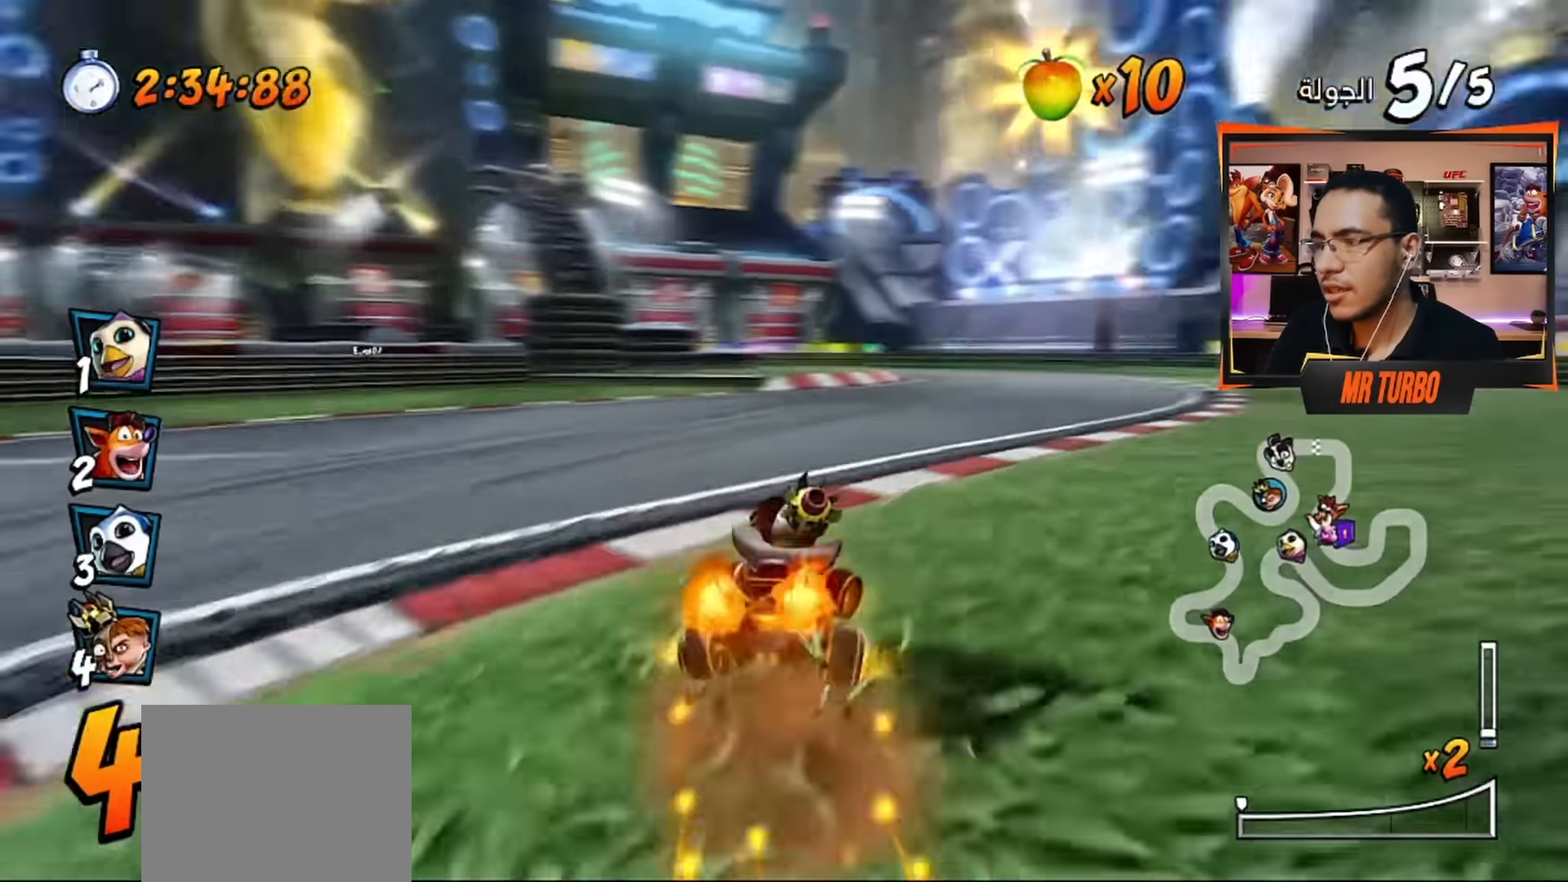
{"buttons": ["CROSS", "R1"], "left_stick": "center", "right_stick": "center", "events": [[267, "DPAD_LEFT", "up"]]}
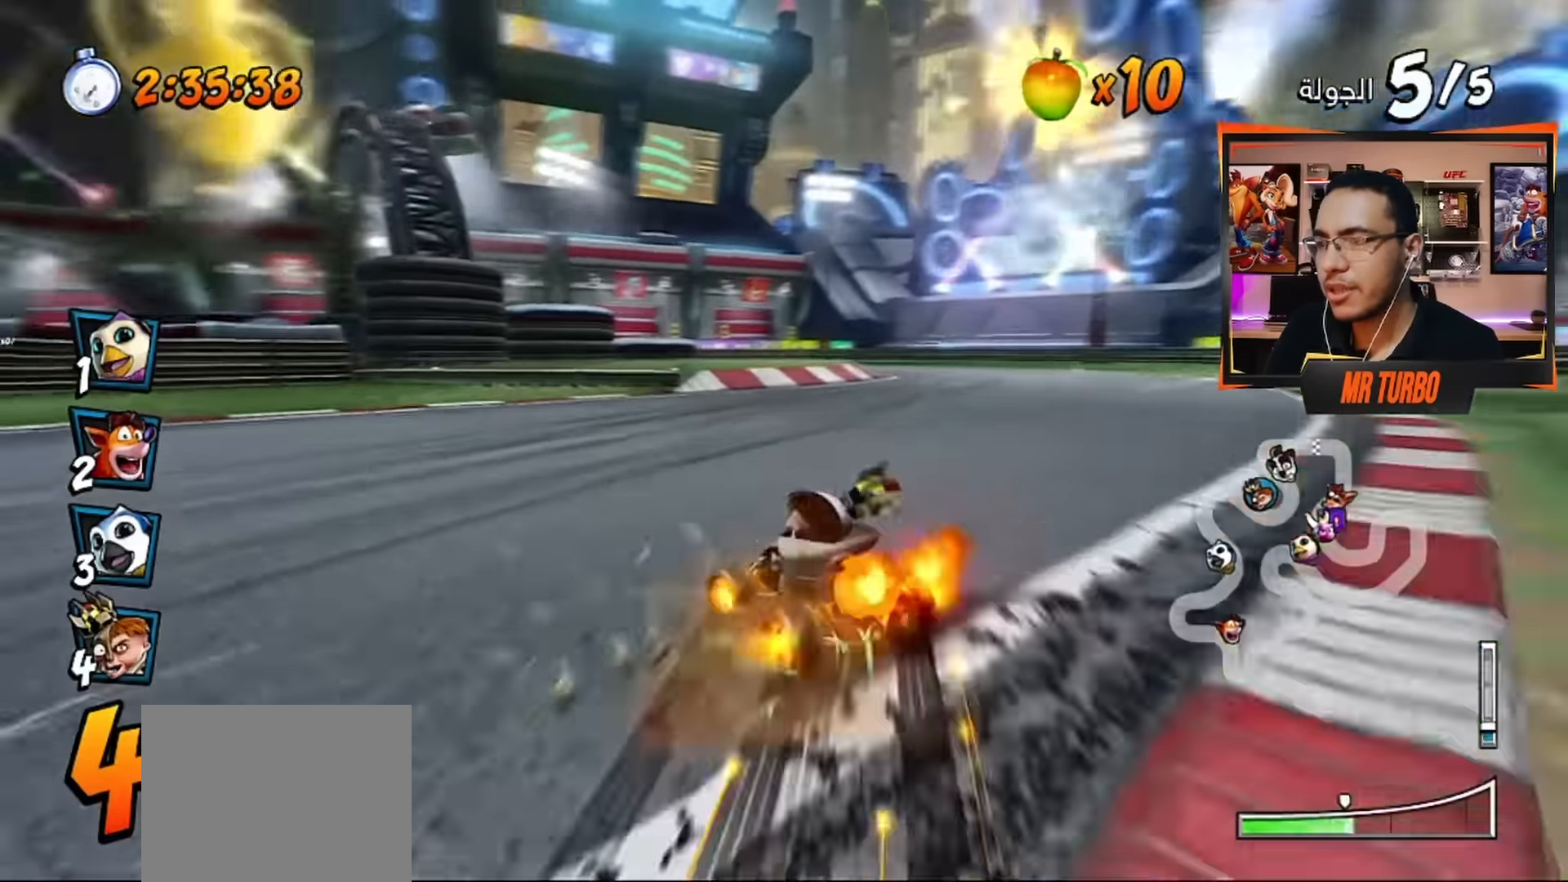
{"buttons": ["CROSS", "L1", "R1", "DPAD_DOWN", "DPAD_LEFT"], "left_stick": "center", "right_stick": "center", "events": [[250, "DPAD_LEFT", "down"], [400, "DPAD_DOWN", "down"], [400, "L1", "down"], [434, "DPAD_DOWN", "up"], [500, "DPAD_DOWN", "down"]]}
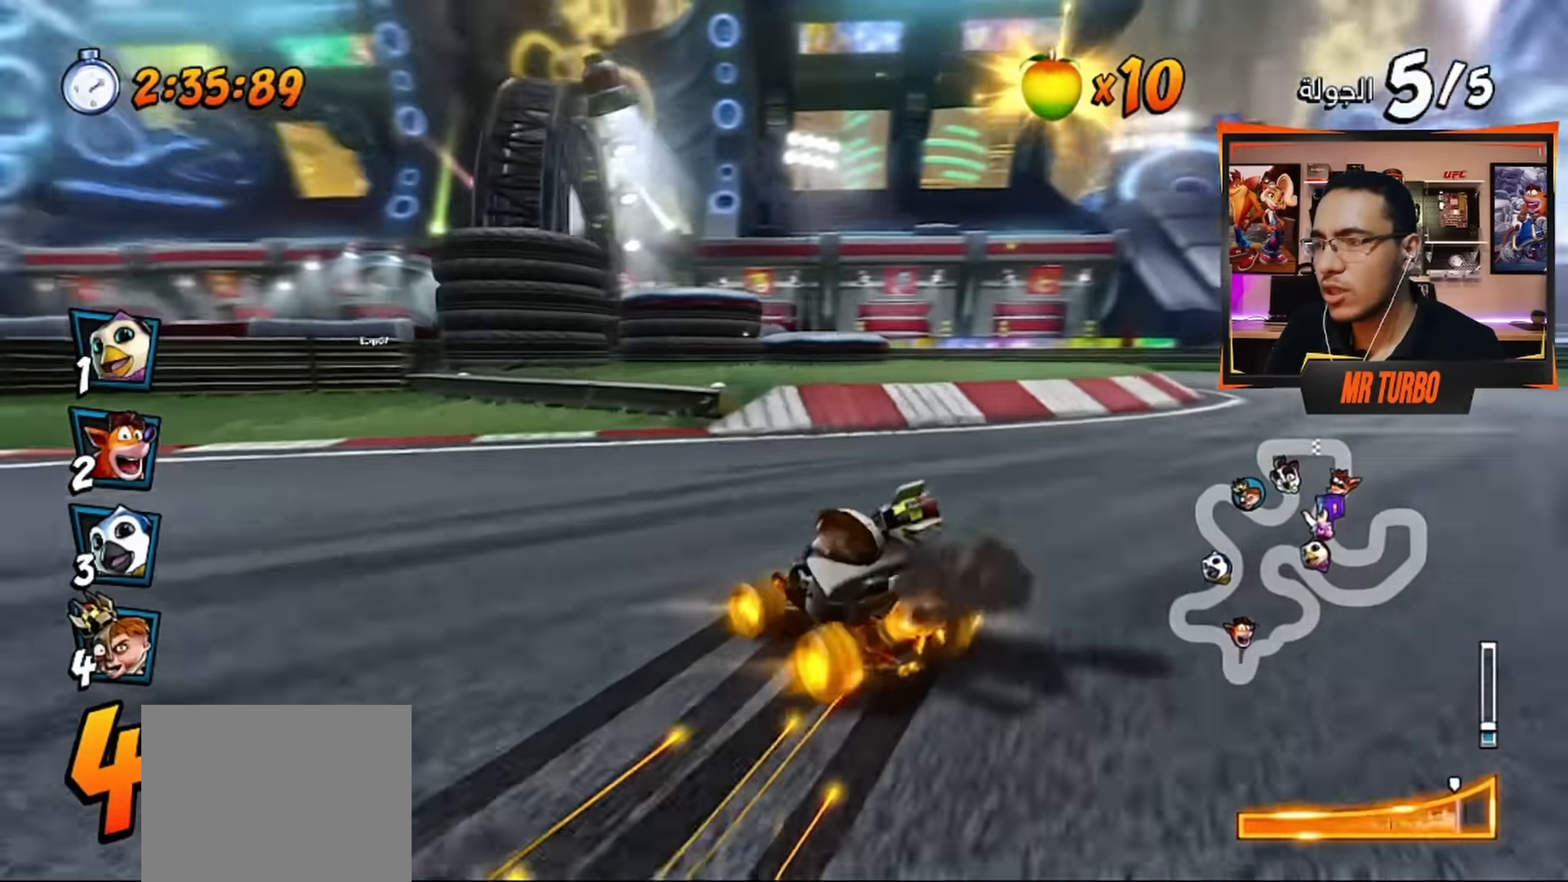
{"buttons": ["CROSS"], "left_stick": "center", "right_stick": "center", "events": [[67, "L1", "up"], [100, "DPAD_DOWN", "up"], [217, "R1", "up"], [234, "DPAD_LEFT", "up"], [284, "R1", "down"], [500, "R1", "up"]]}
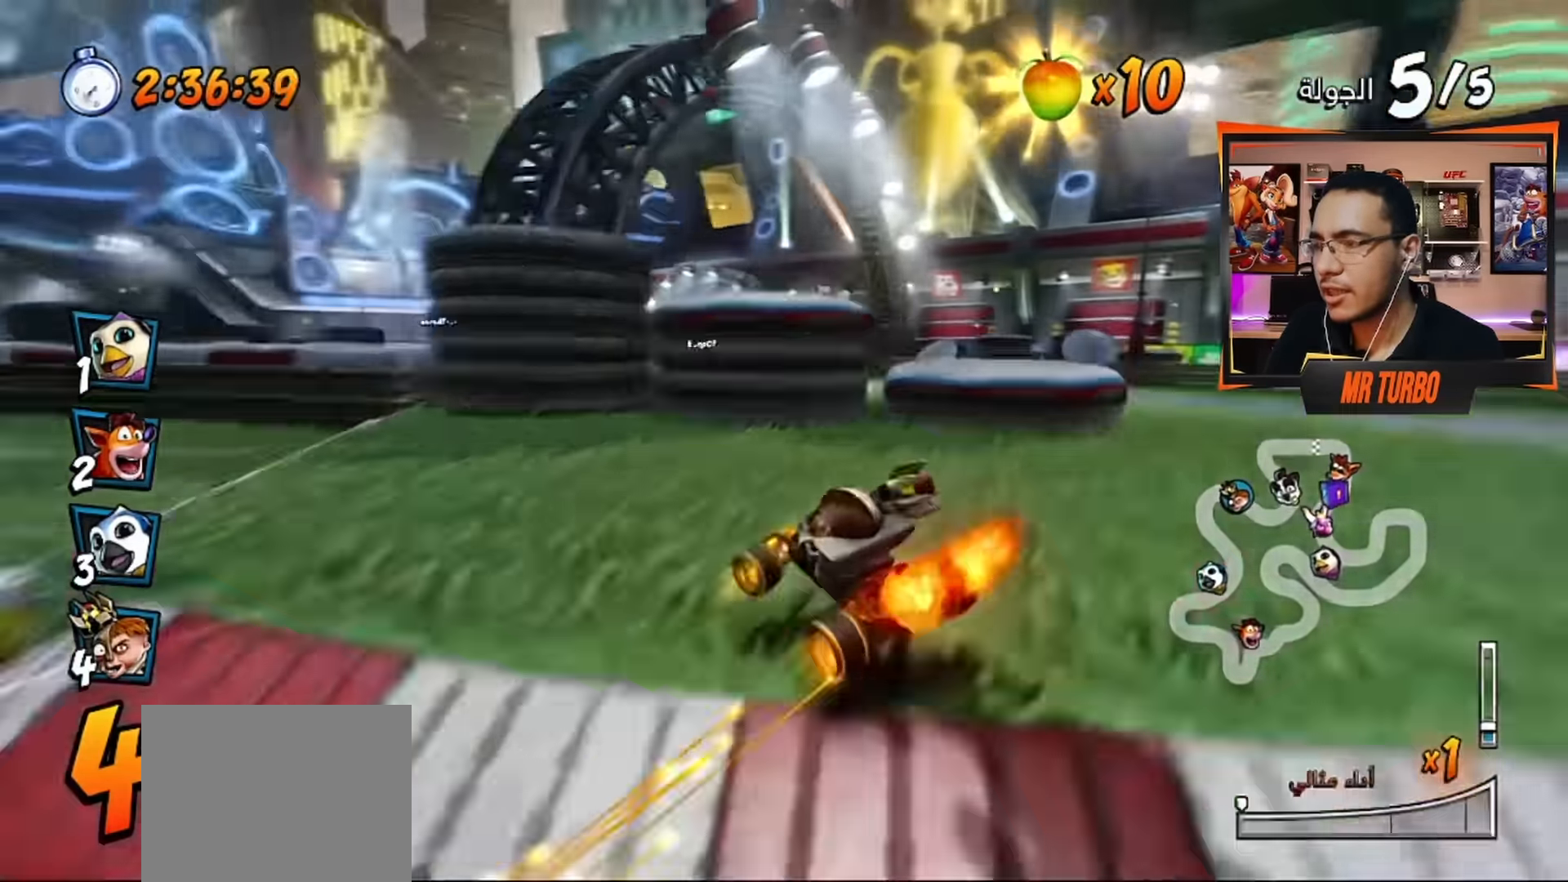
{"buttons": ["CROSS", "R1", "DPAD_DOWN", "DPAD_LEFT"], "left_stick": "center", "right_stick": "center", "events": [[167, "DPAD_LEFT", "down"], [267, "DPAD_DOWN", "down"], [500, "R1", "down"]]}
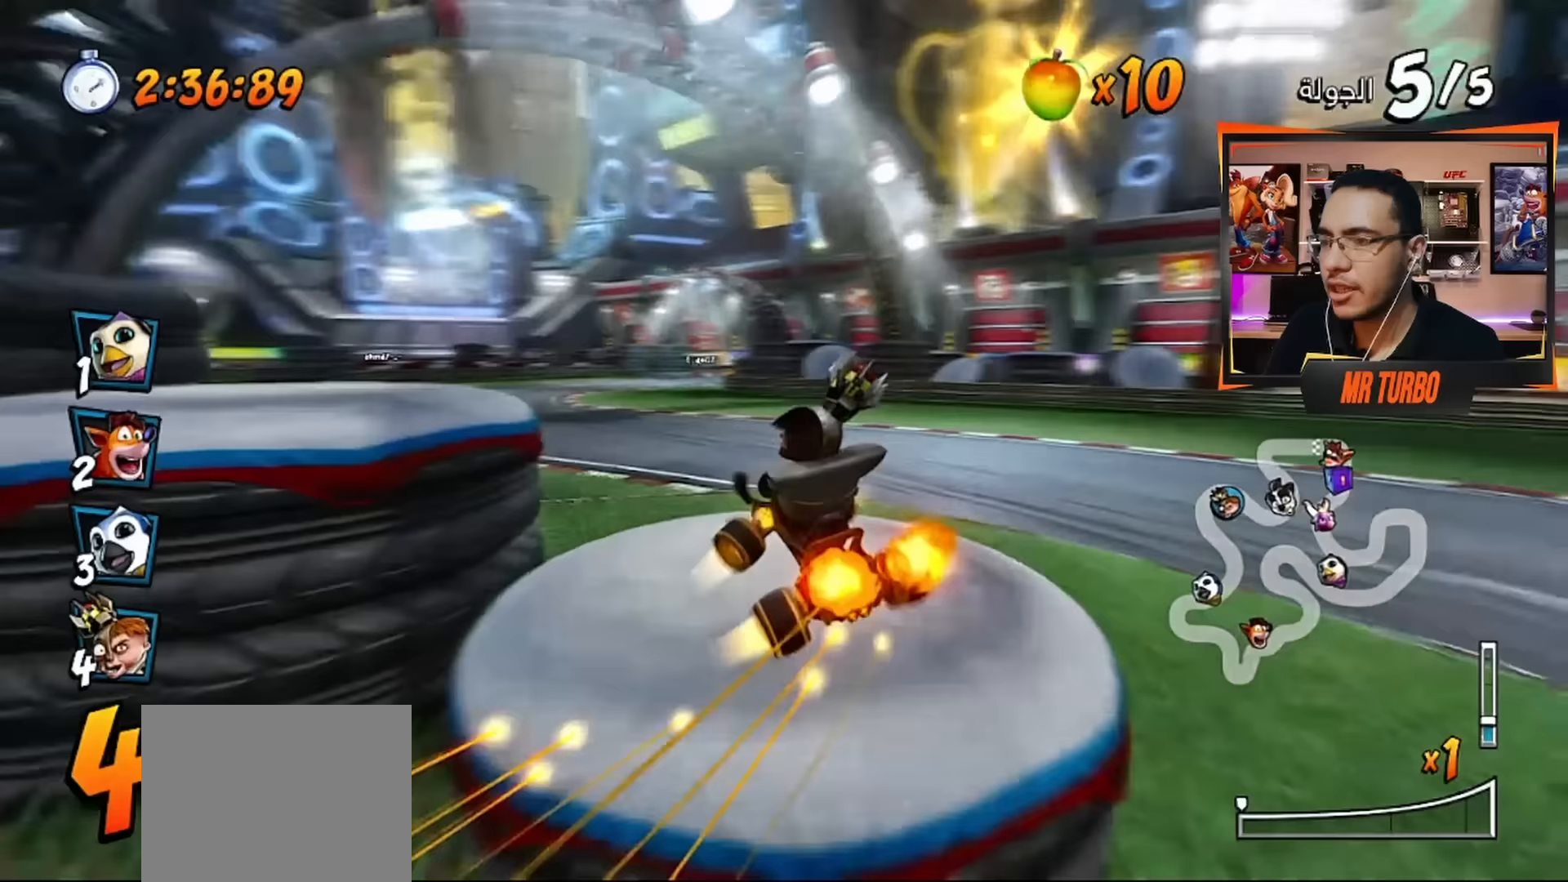
{"buttons": ["CROSS"], "left_stick": "center", "right_stick": "center", "events": [[167, "DPAD_DOWN", "up"], [200, "R1", "up"], [233, "DPAD_LEFT", "up"]]}
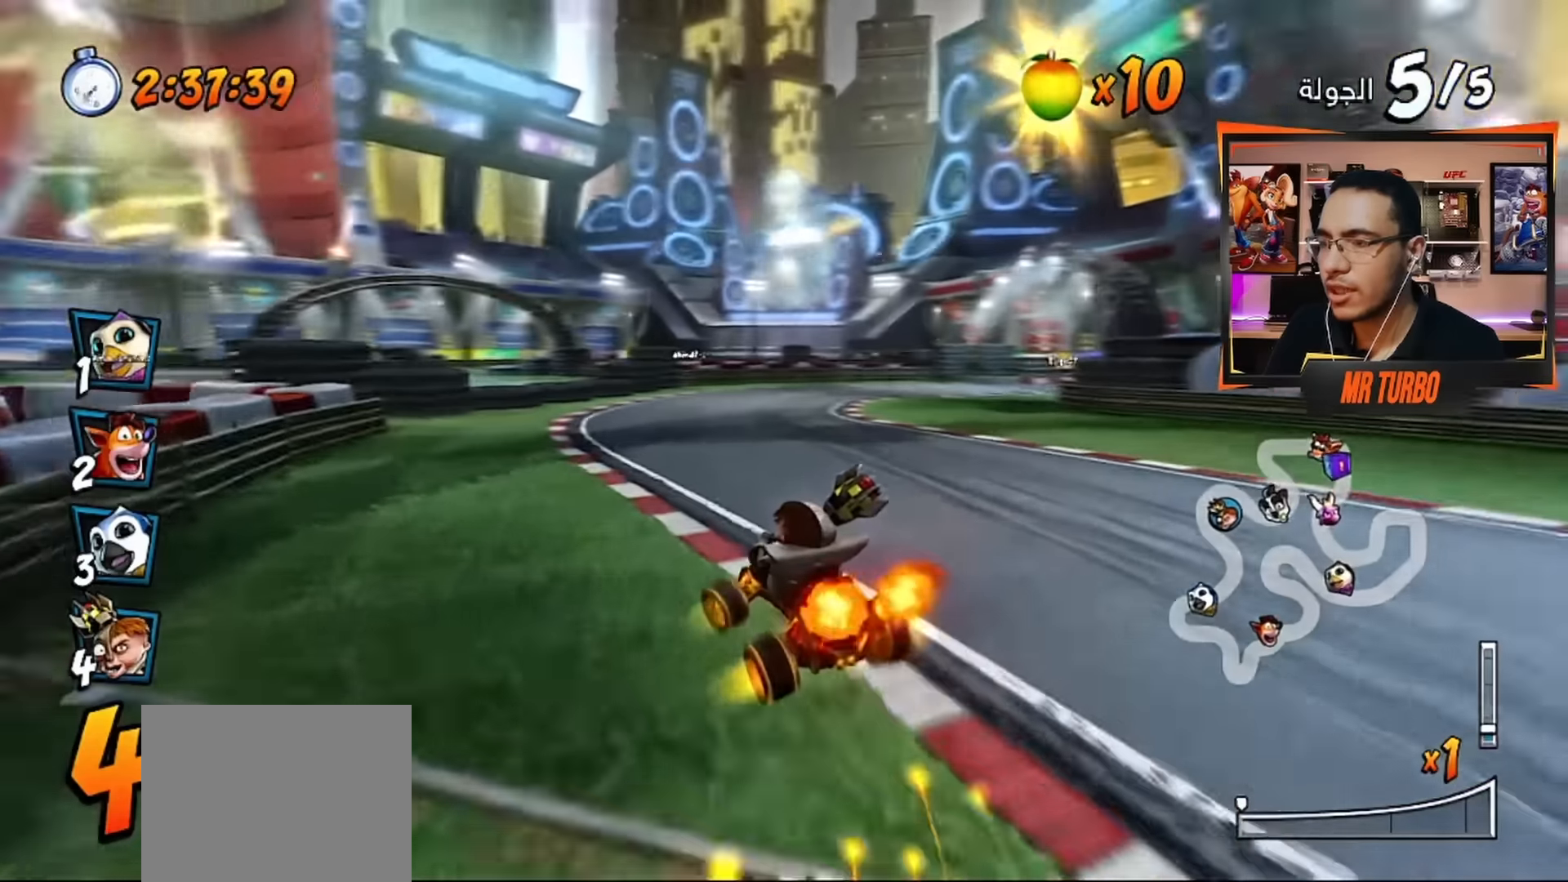
{"buttons": ["CROSS", "R1"], "left_stick": "center", "right_stick": "center", "events": [[133, "DPAD_RIGHT", "down"], [133, "R1", "down"], [283, "DPAD_RIGHT", "up"]]}
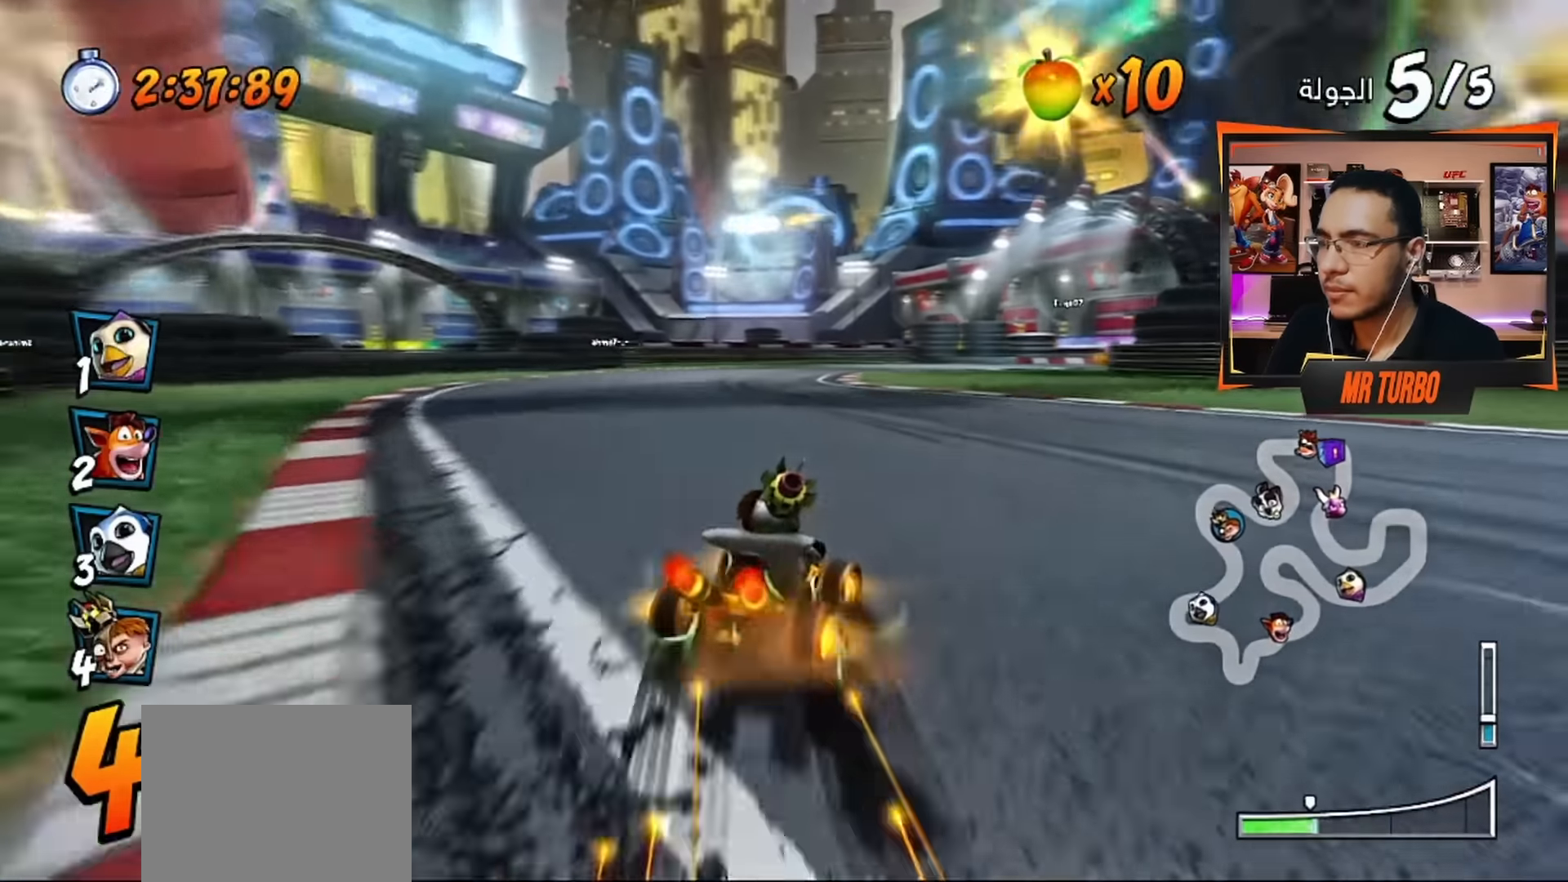
{"buttons": ["CROSS", "L1", "R1"], "left_stick": "center", "right_stick": "center", "events": [[167, "DPAD_LEFT", "down"], [383, "DPAD_LEFT", "up"], [467, "L1", "down"]]}
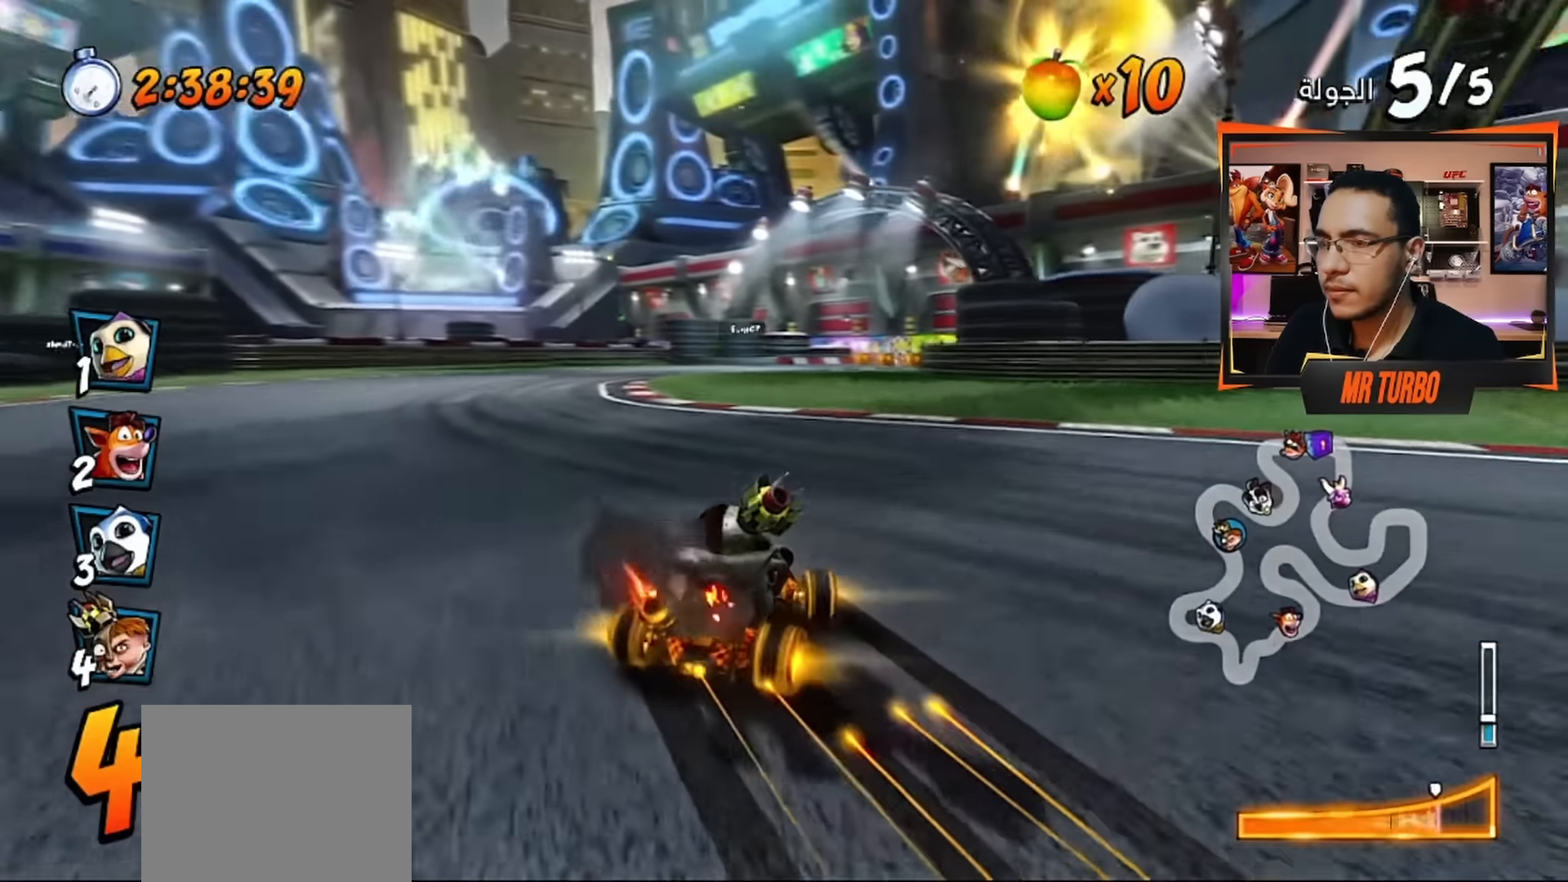
{"buttons": ["CROSS", "R1", "R2"], "left_stick": "center", "right_stick": "center", "events": [[83, "L1", "up"], [467, "R2", "down"]]}
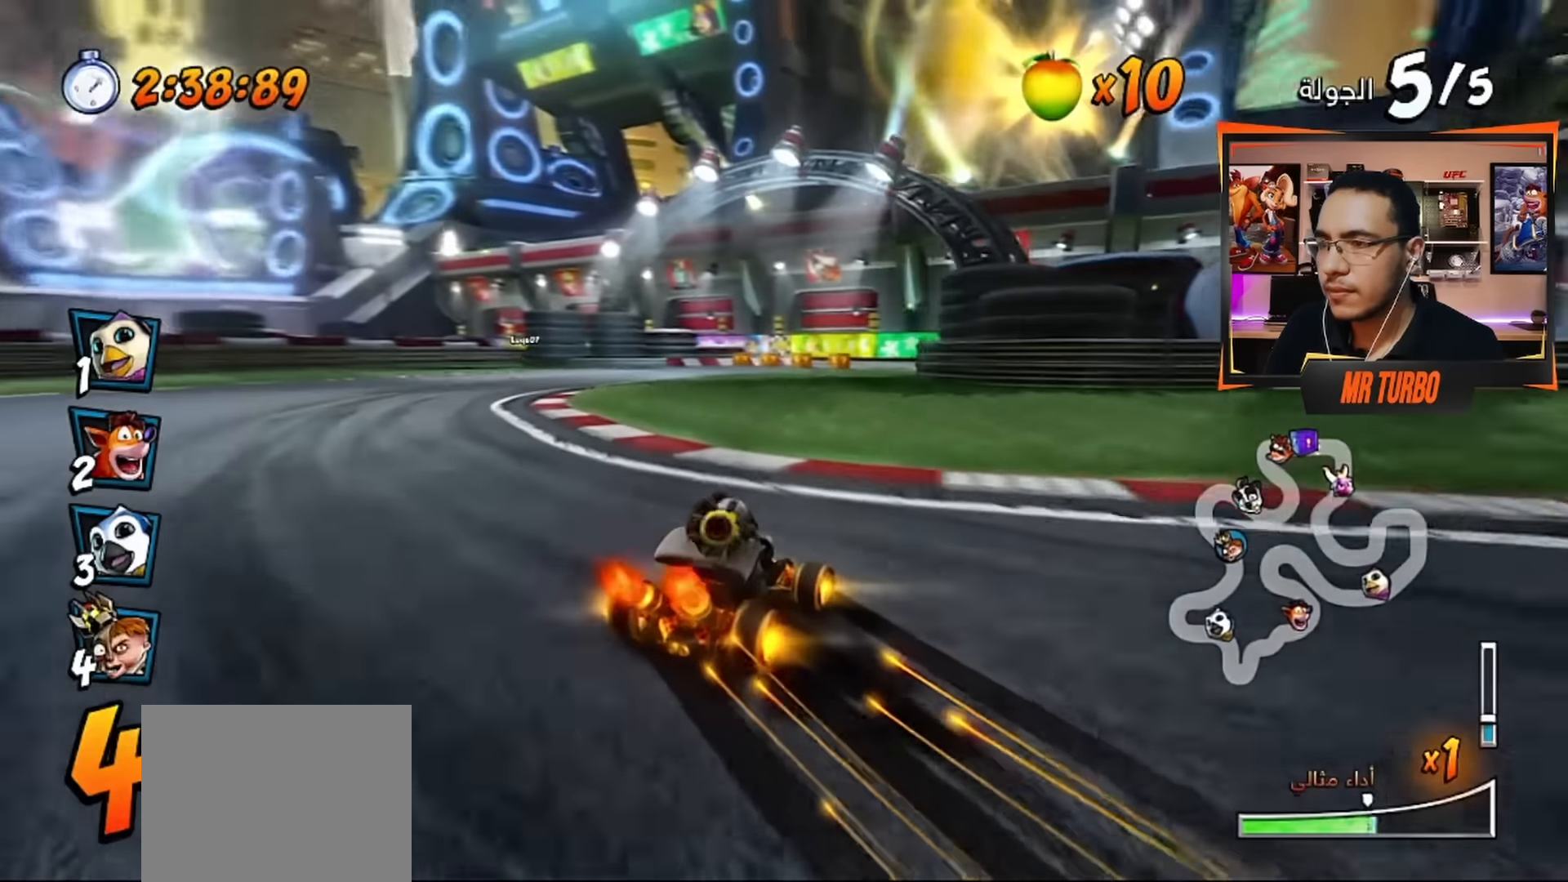
{"buttons": ["CROSS", "R1"], "left_stick": "center", "right_stick": "center", "events": [[300, "L1", "down"], [383, "R2", "up"], [467, "L1", "up"]]}
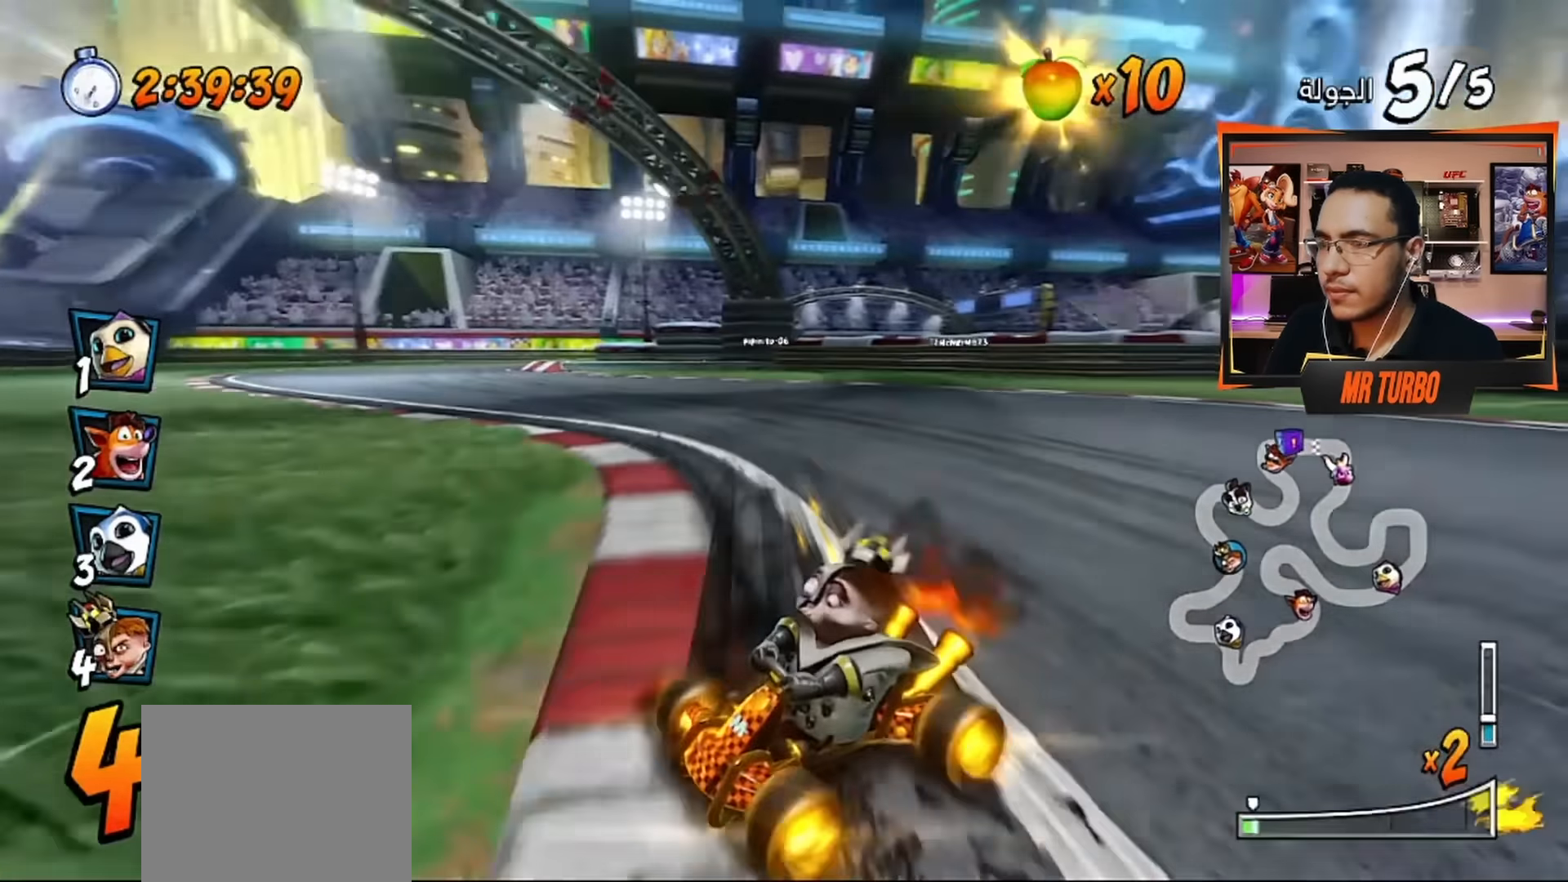
{"buttons": ["CROSS", "R1"], "left_stick": "center", "right_stick": "center", "events": [[50, "DPAD_RIGHT", "down"], [317, "DPAD_RIGHT", "up"]]}
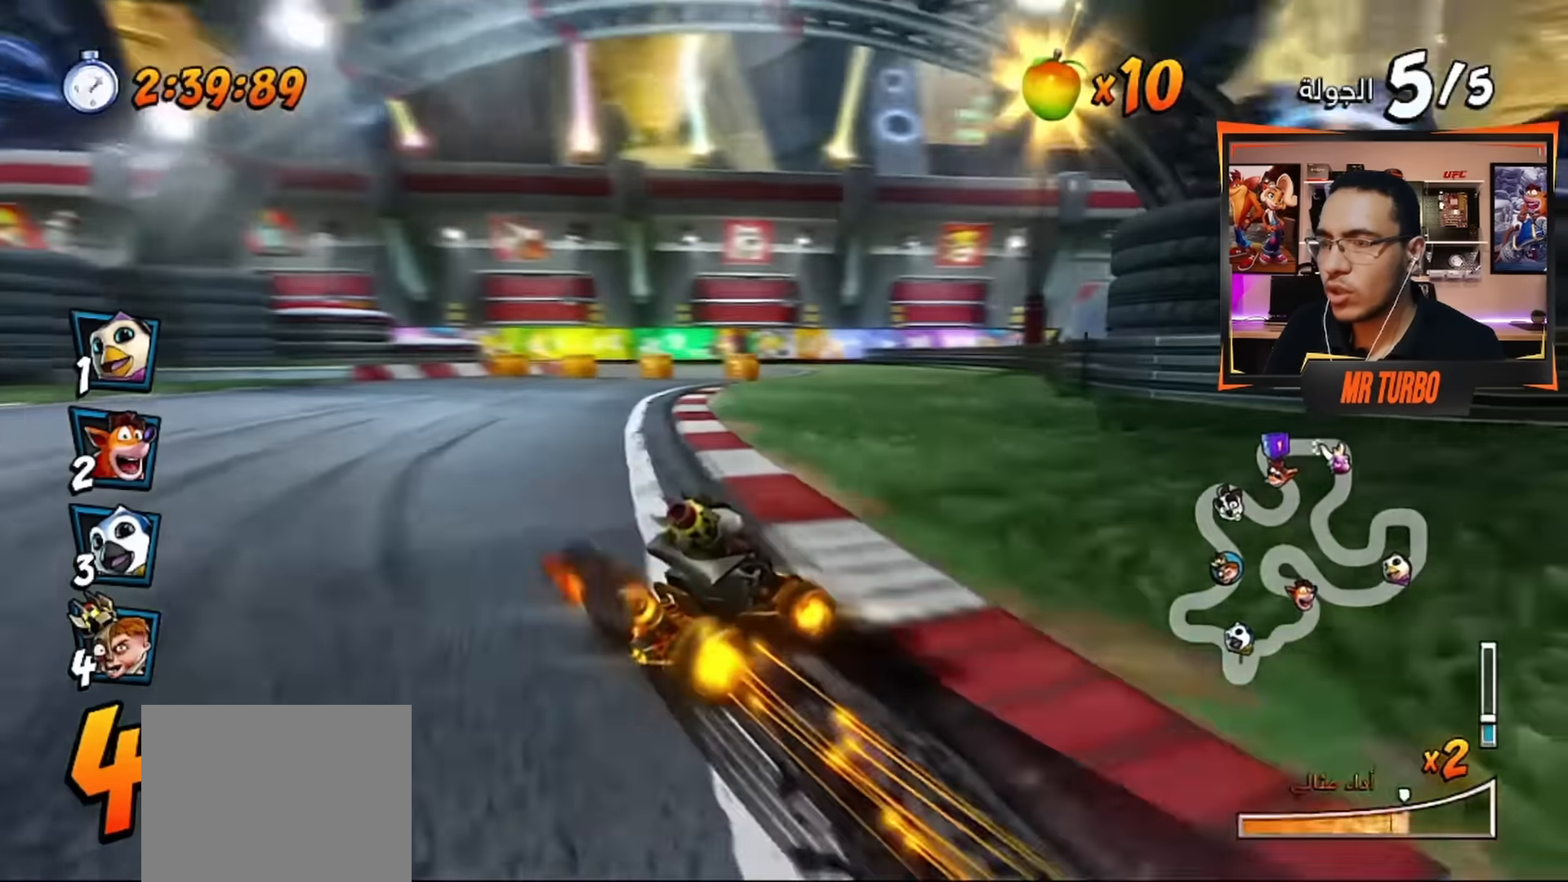
{"buttons": ["CROSS", "R1", "DPAD_LEFT"], "left_stick": "center", "right_stick": "center", "events": [[17, "L1", "down"], [117, "R1", "up"], [150, "L1", "up"], [183, "R1", "down"], [283, "R1", "up"], [417, "DPAD_LEFT", "down"], [450, "R1", "down"]]}
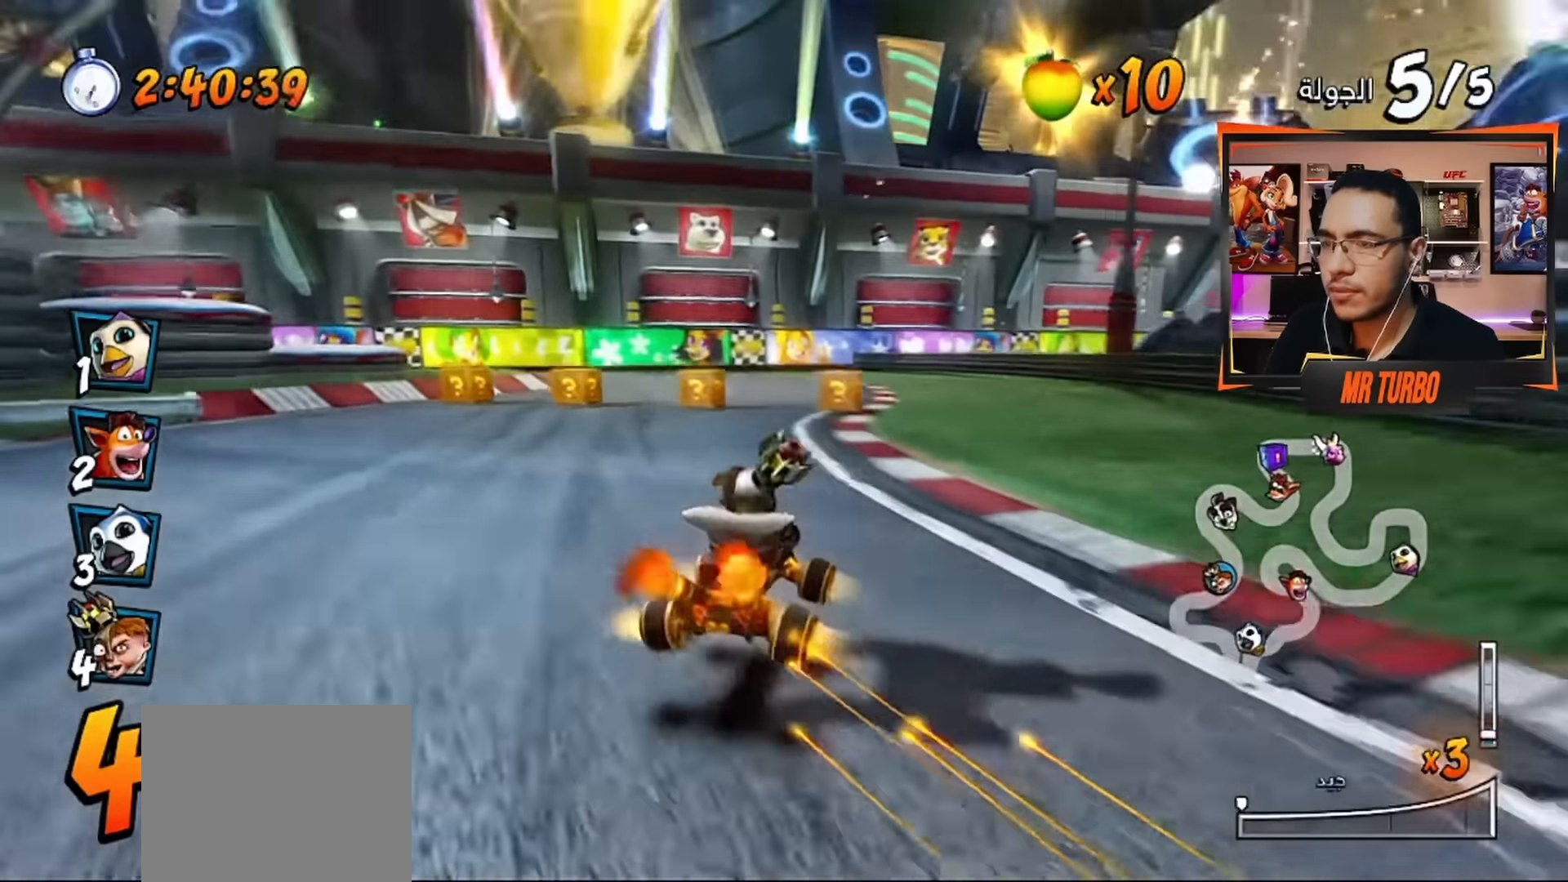
{"buttons": ["CROSS", "R1", "DPAD_LEFT"], "left_stick": "center", "right_stick": "center", "events": [[17, "DPAD_DOWN", "down"], [233, "DPAD_DOWN", "up"], [383, "DPAD_LEFT", "up"], [483, "DPAD_LEFT", "down"]]}
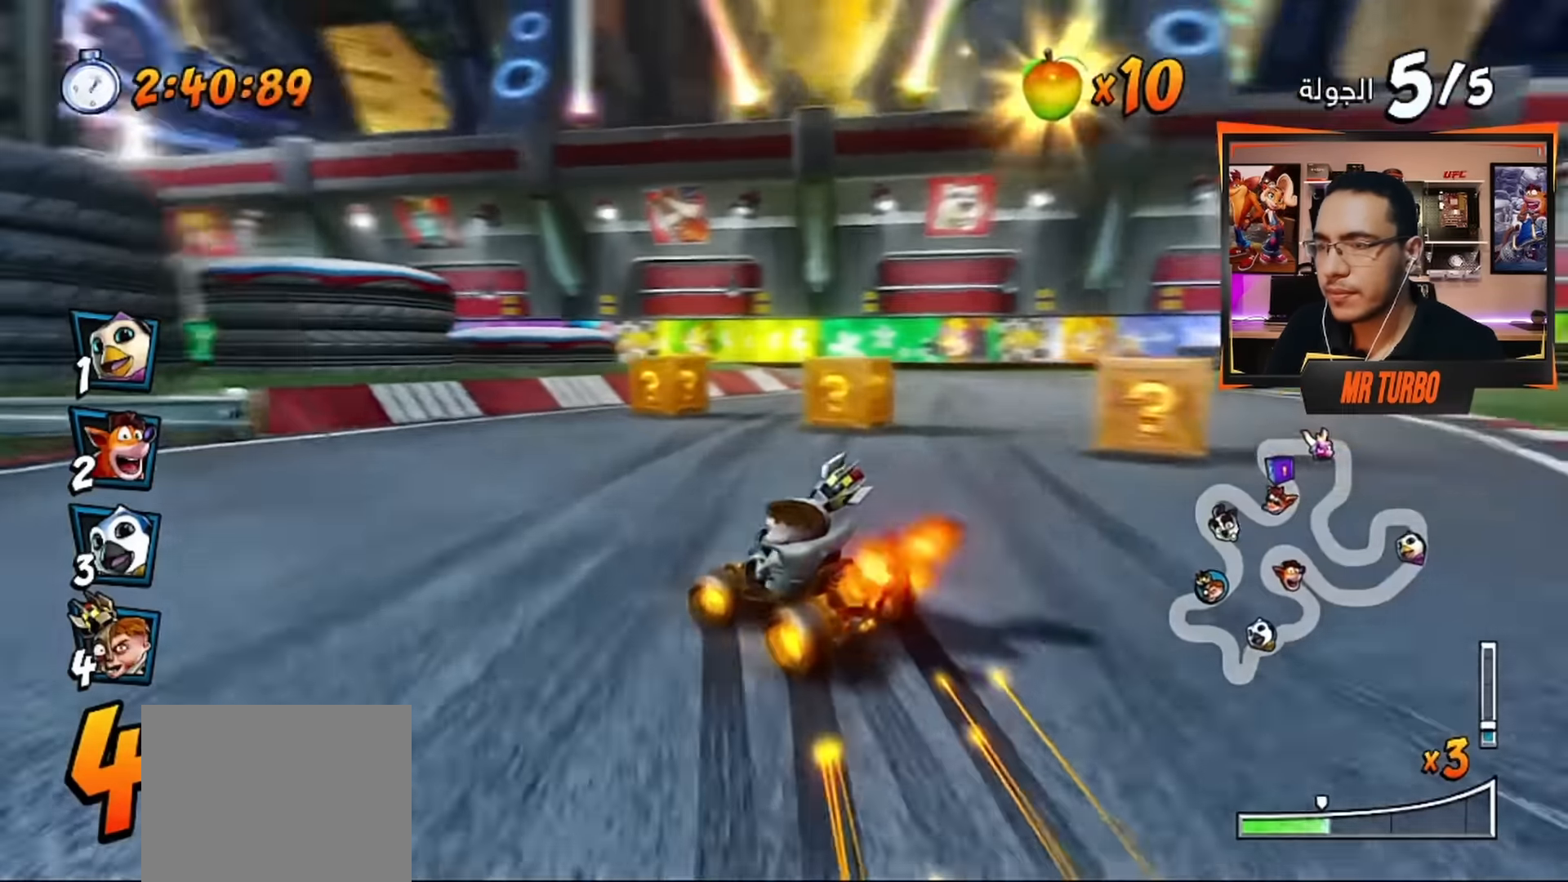
{"buttons": ["CROSS", "R1", "DPAD_DOWN", "DPAD_LEFT"], "left_stick": "center", "right_stick": "center", "events": [[50, "DPAD_DOWN", "down"], [350, "L1", "down"], [483, "L1", "up"]]}
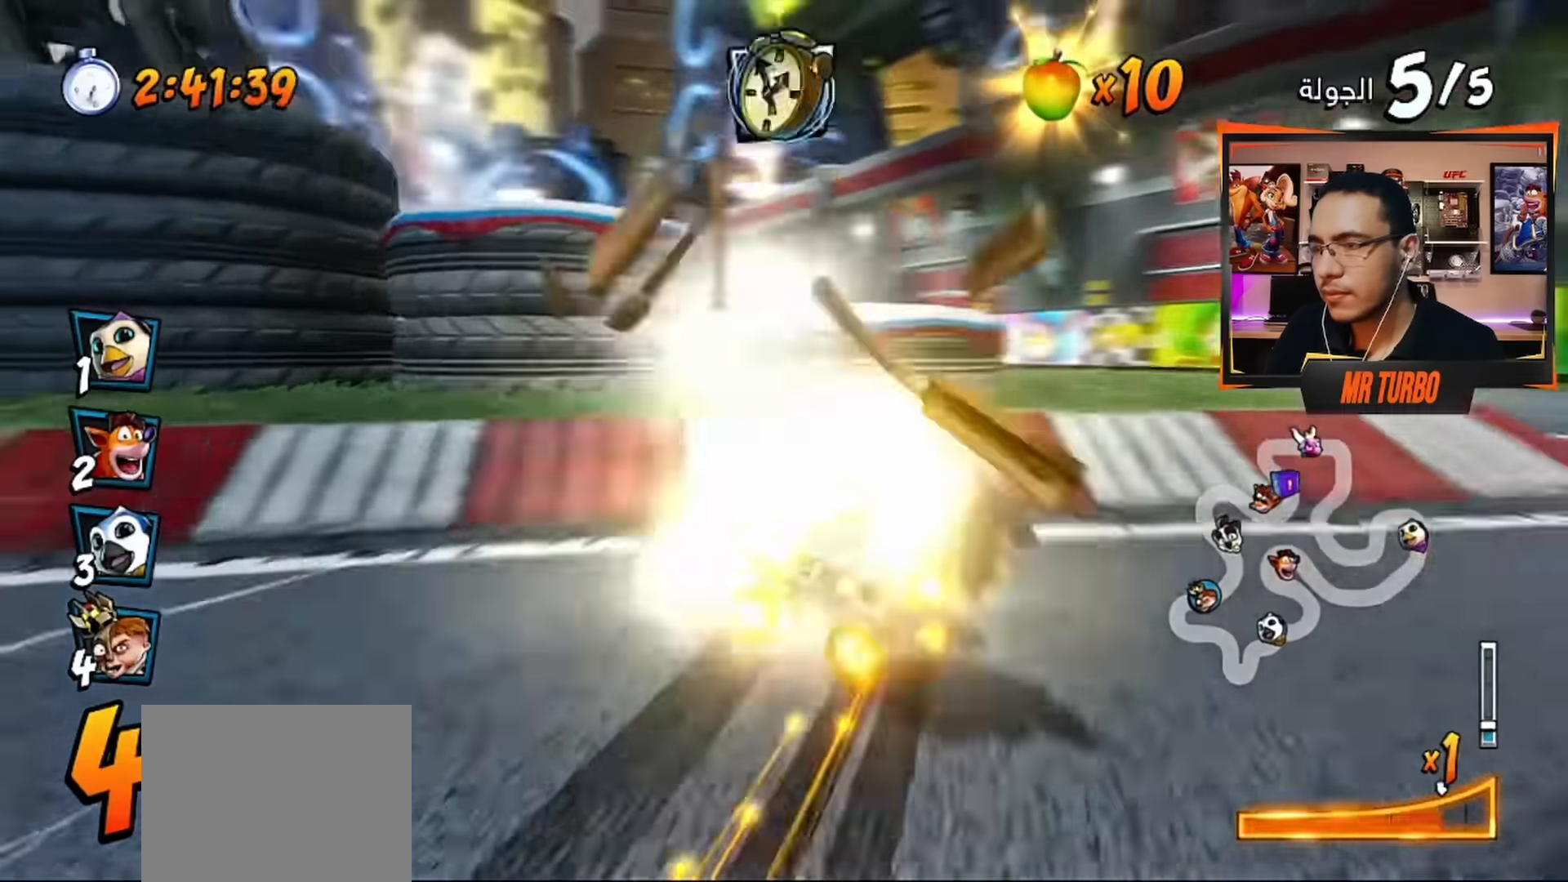
{"buttons": ["CROSS", "CIRCLE"], "left_stick": "center", "right_stick": "center", "events": [[50, "R1", "up"], [83, "CROSS", "up"], [83, "R1", "down"], [133, "SQUARE", "down"], [283, "R1", "up"], [283, "SQUARE", "up"], [317, "DPAD_DOWN", "up"], [350, "DPAD_LEFT", "up"], [367, "CROSS", "down"], [467, "CIRCLE", "down"]]}
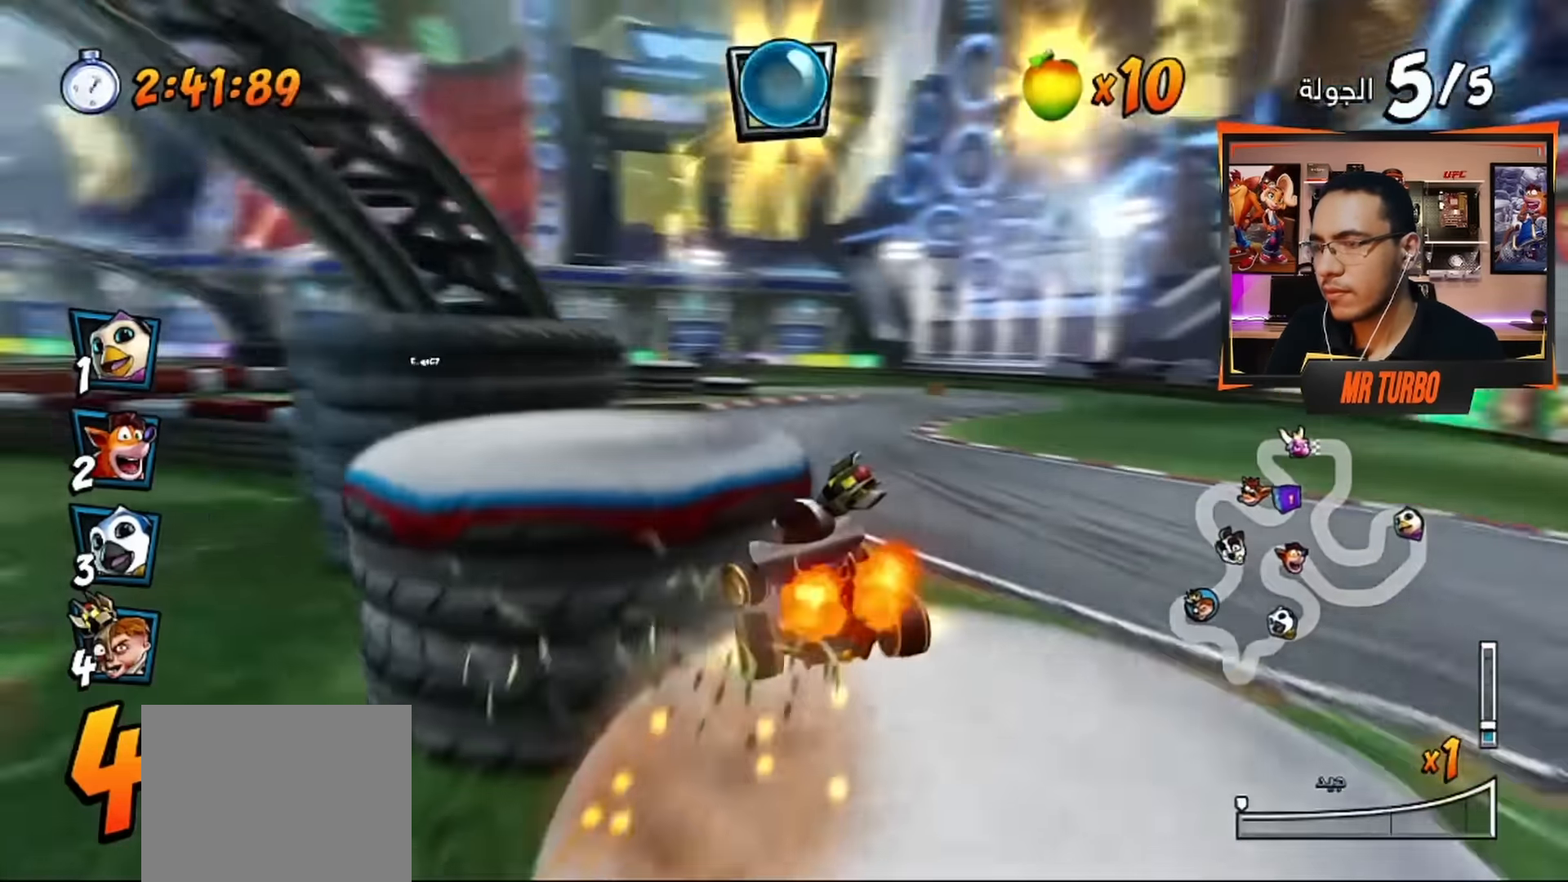
{"buttons": ["CROSS"], "left_stick": "center", "right_stick": "center", "events": [[100, "CIRCLE", "up"], [117, "DPAD_RIGHT", "down"], [350, "DPAD_RIGHT", "up"]]}
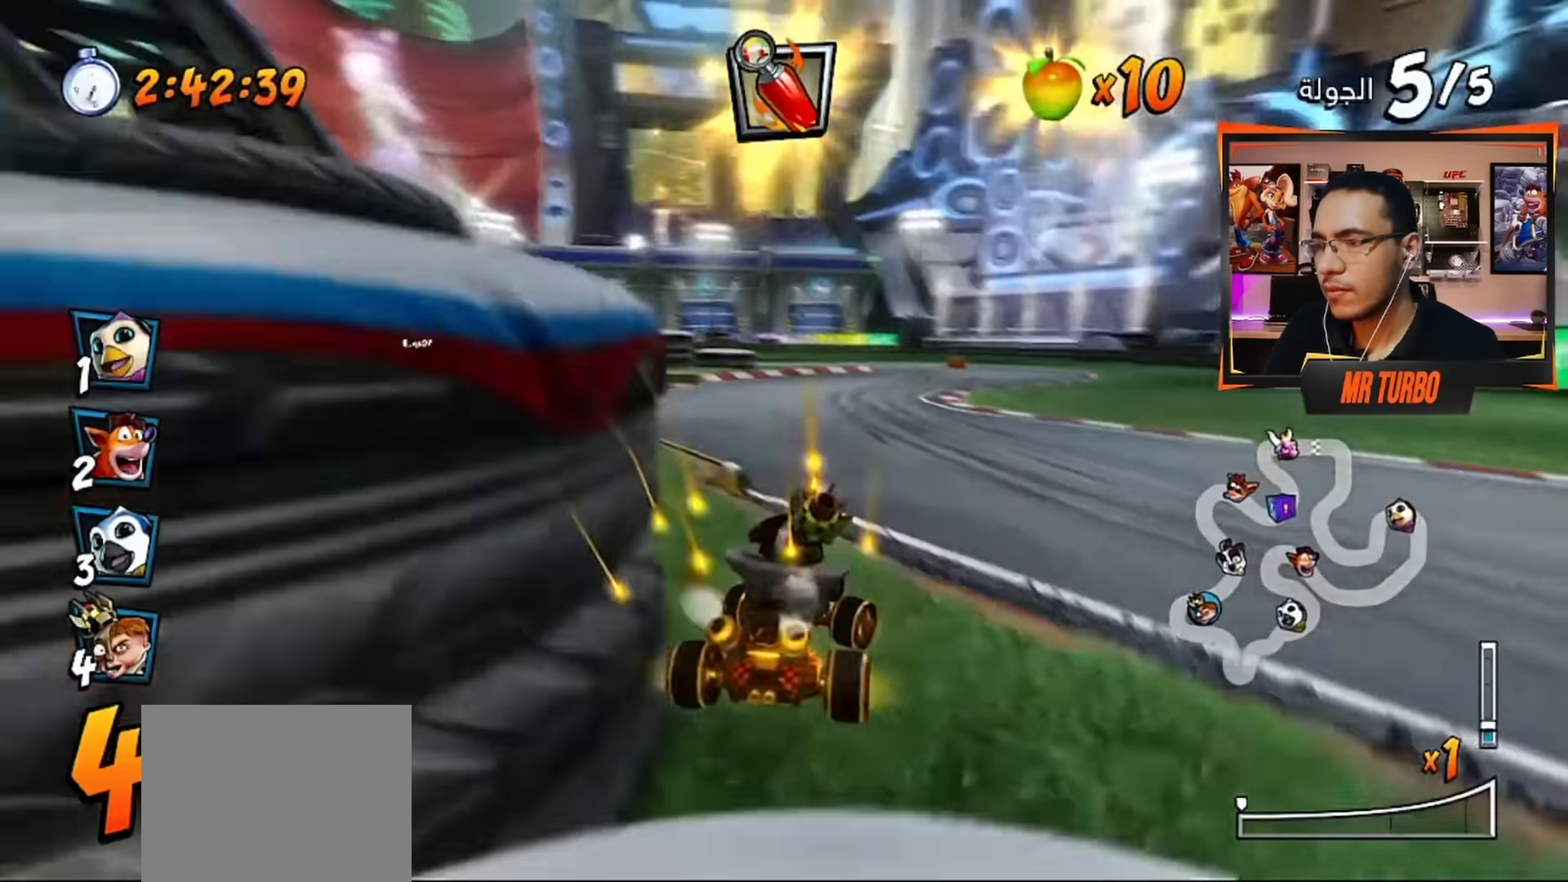
{"buttons": ["CROSS"], "left_stick": "center", "right_stick": "center", "events": [[233, "CIRCLE", "down"], [333, "CIRCLE", "up"]]}
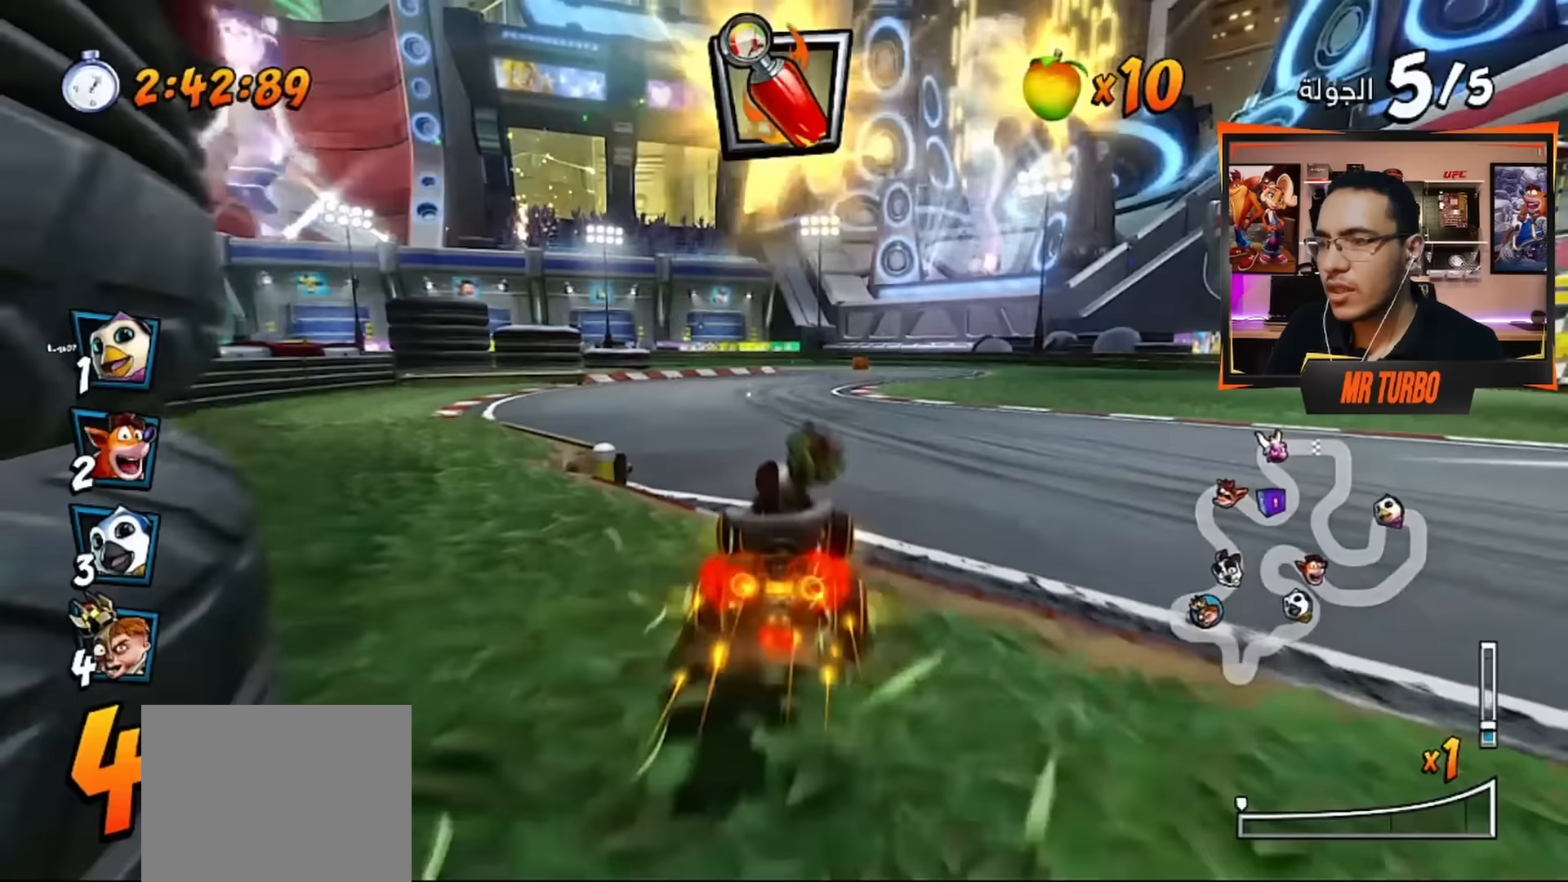
{"buttons": ["CROSS", "R1"], "left_stick": "center", "right_stick": "center", "events": [[83, "R1", "down"], [250, "R1", "up"], [450, "R1", "down"]]}
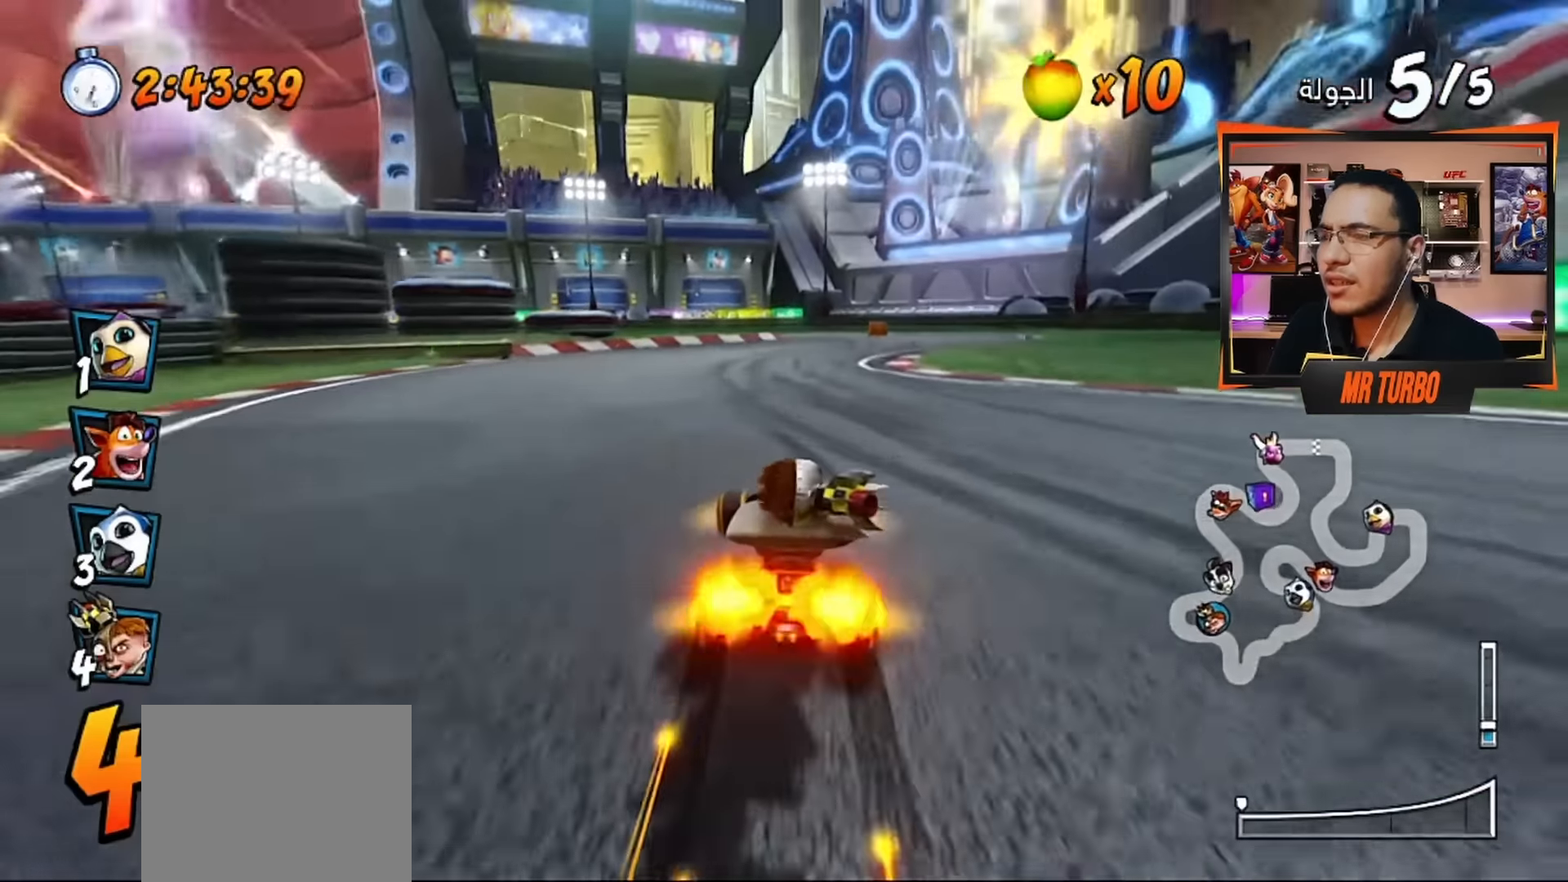
{"buttons": ["CROSS", "R1", "DPAD_DOWN", "DPAD_LEFT"], "left_stick": "center", "right_stick": "center", "events": [[83, "R1", "up"], [217, "R1", "down"], [233, "DPAD_LEFT", "down"], [317, "DPAD_DOWN", "down"]]}
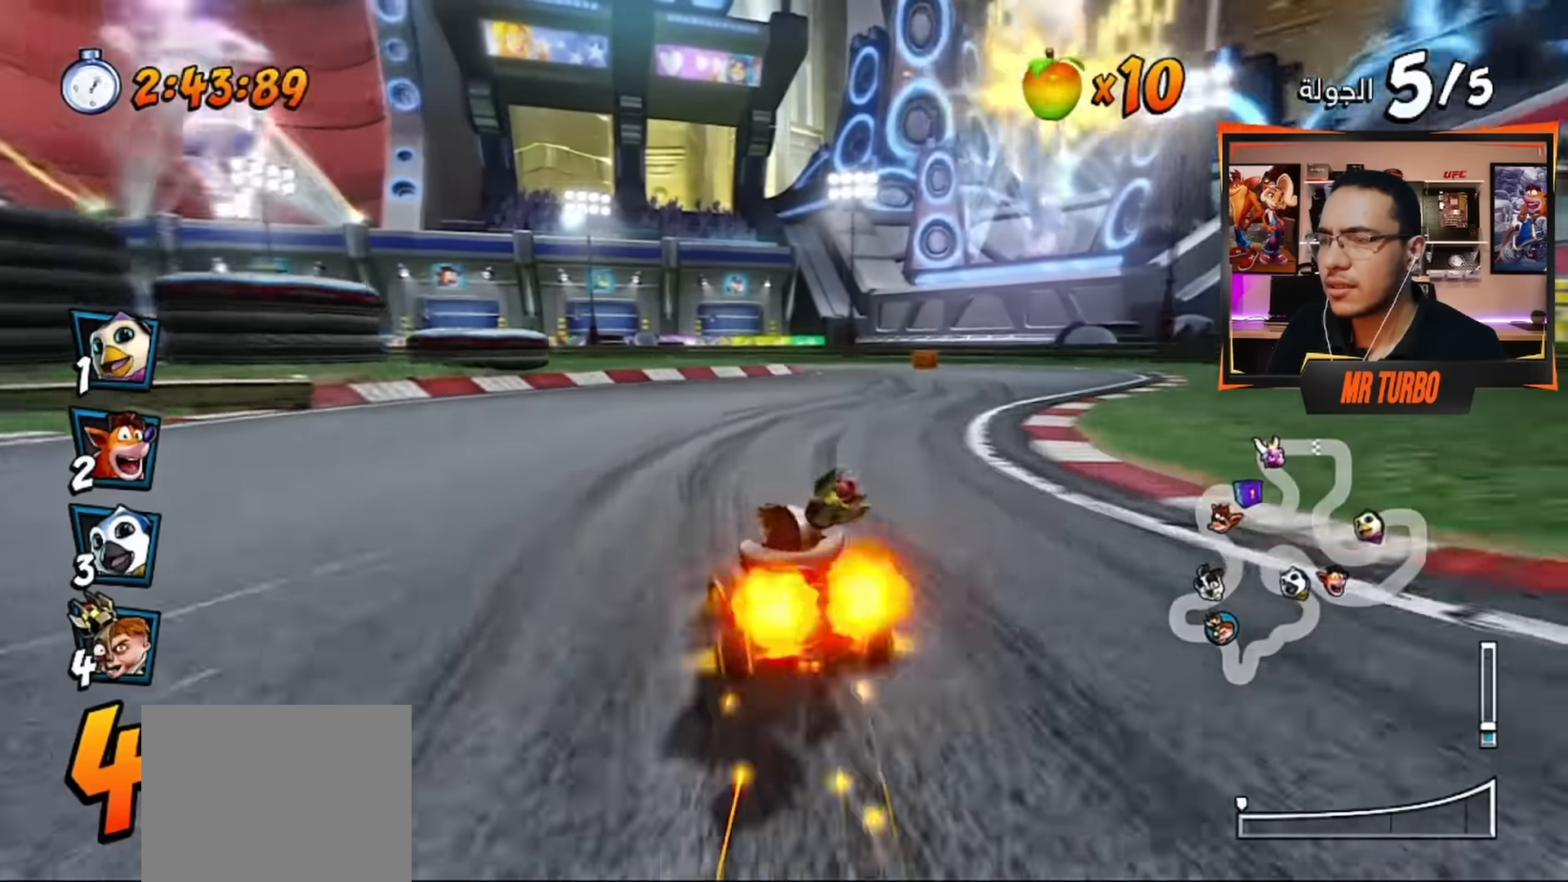
{"buttons": ["CROSS", "R1", "DPAD_LEFT"], "left_stick": "center", "right_stick": "center", "events": [[500, "DPAD_DOWN", "up"]]}
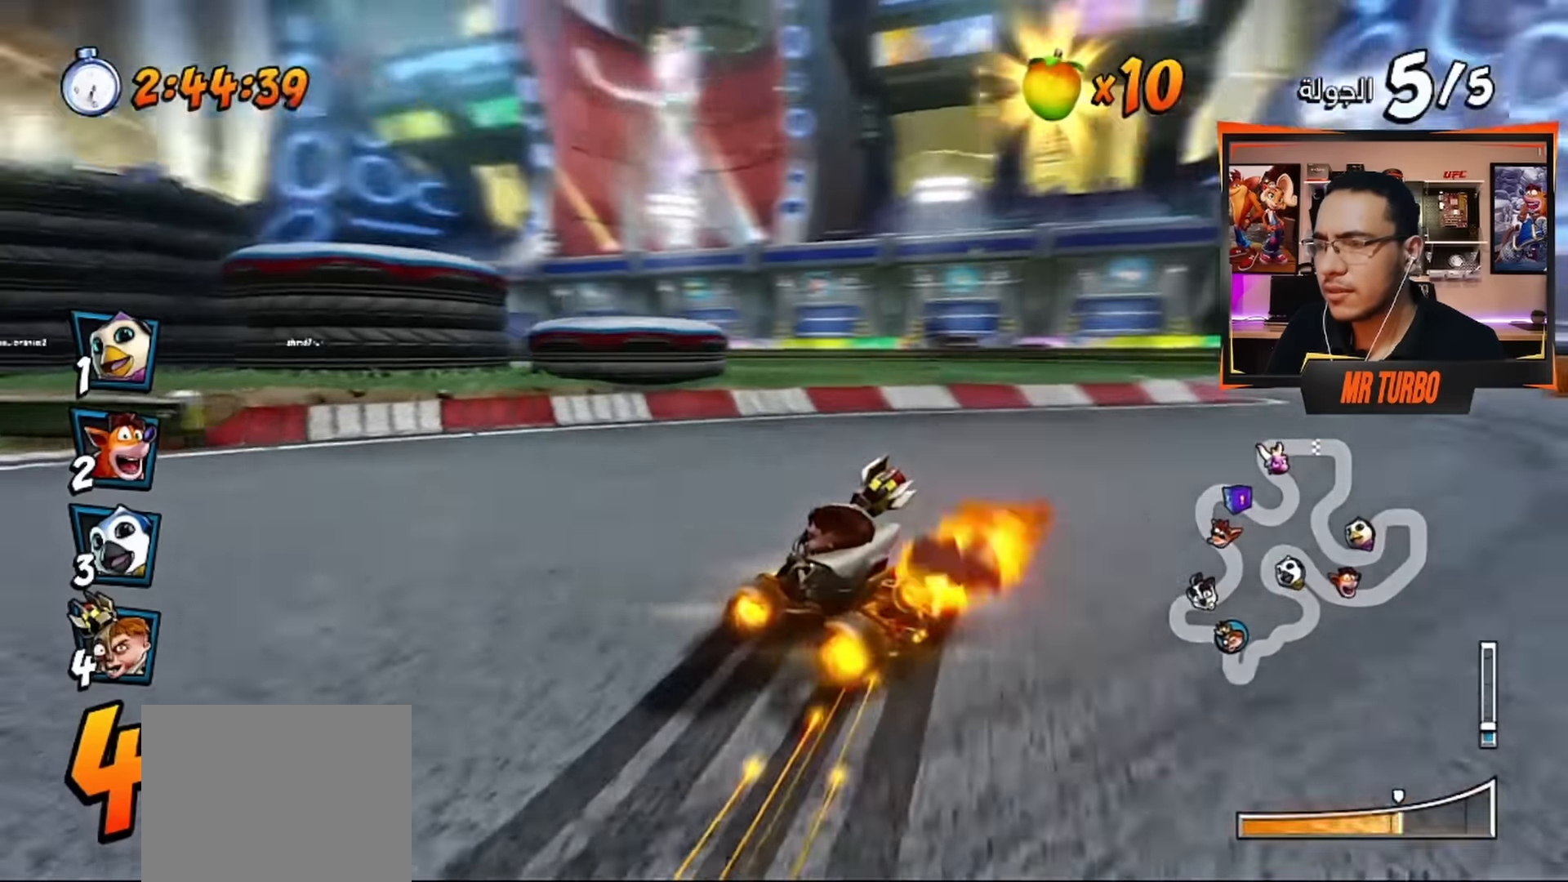
{"buttons": ["CROSS", "R1"], "left_stick": "center", "right_stick": "center", "events": [[150, "L1", "down"], [217, "DPAD_LEFT", "up"], [283, "L1", "up"]]}
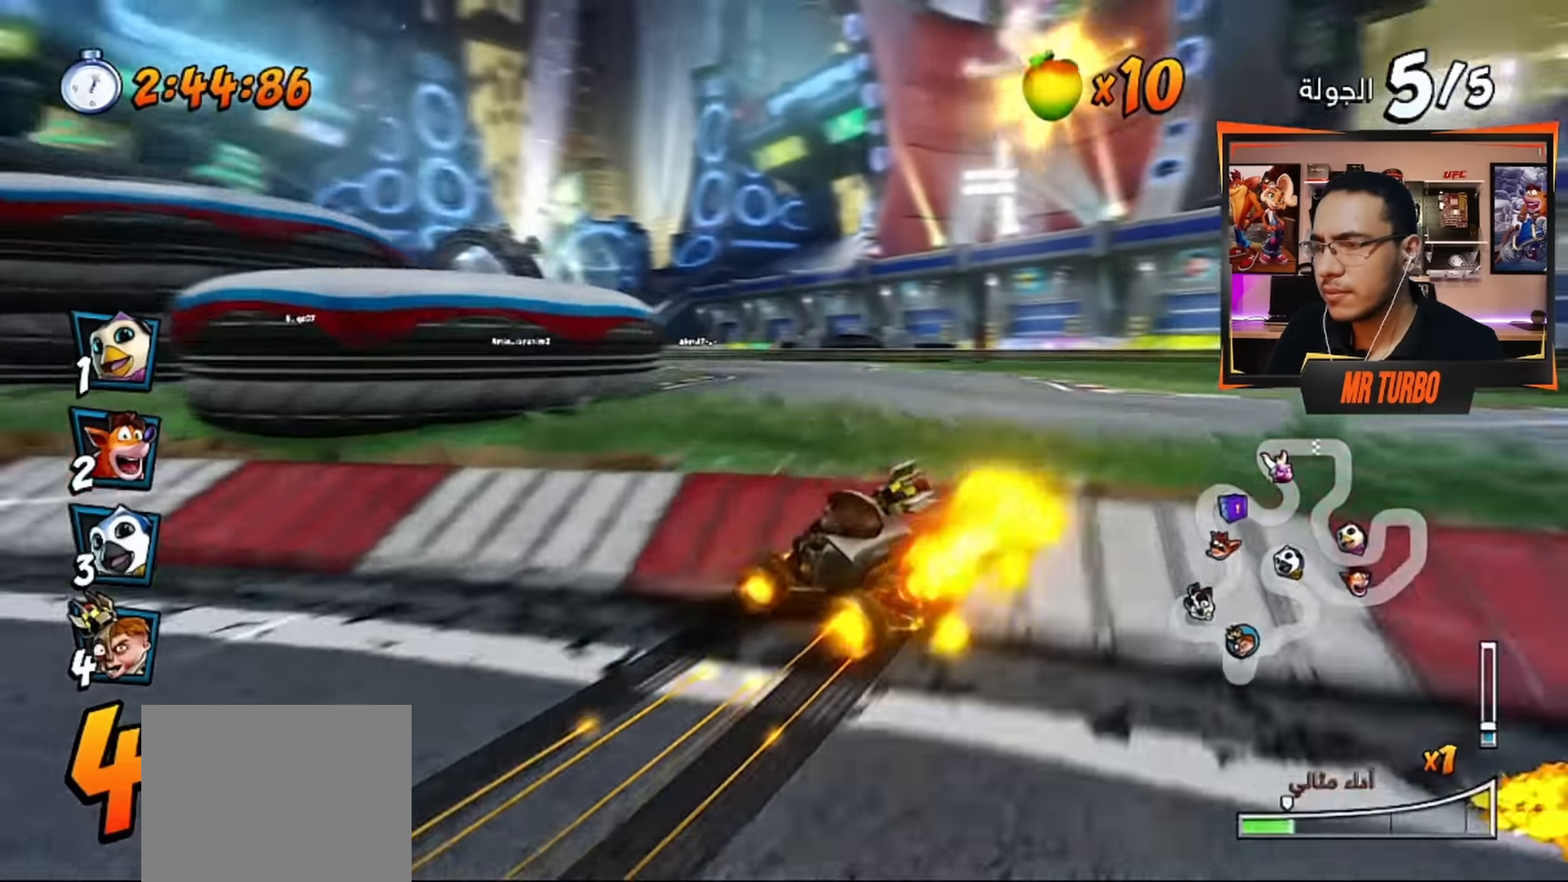
{"buttons": ["CROSS", "R1"], "left_stick": "center", "right_stick": "center", "events": [[133, "DPAD_LEFT", "down"], [267, "DPAD_LEFT", "up"]]}
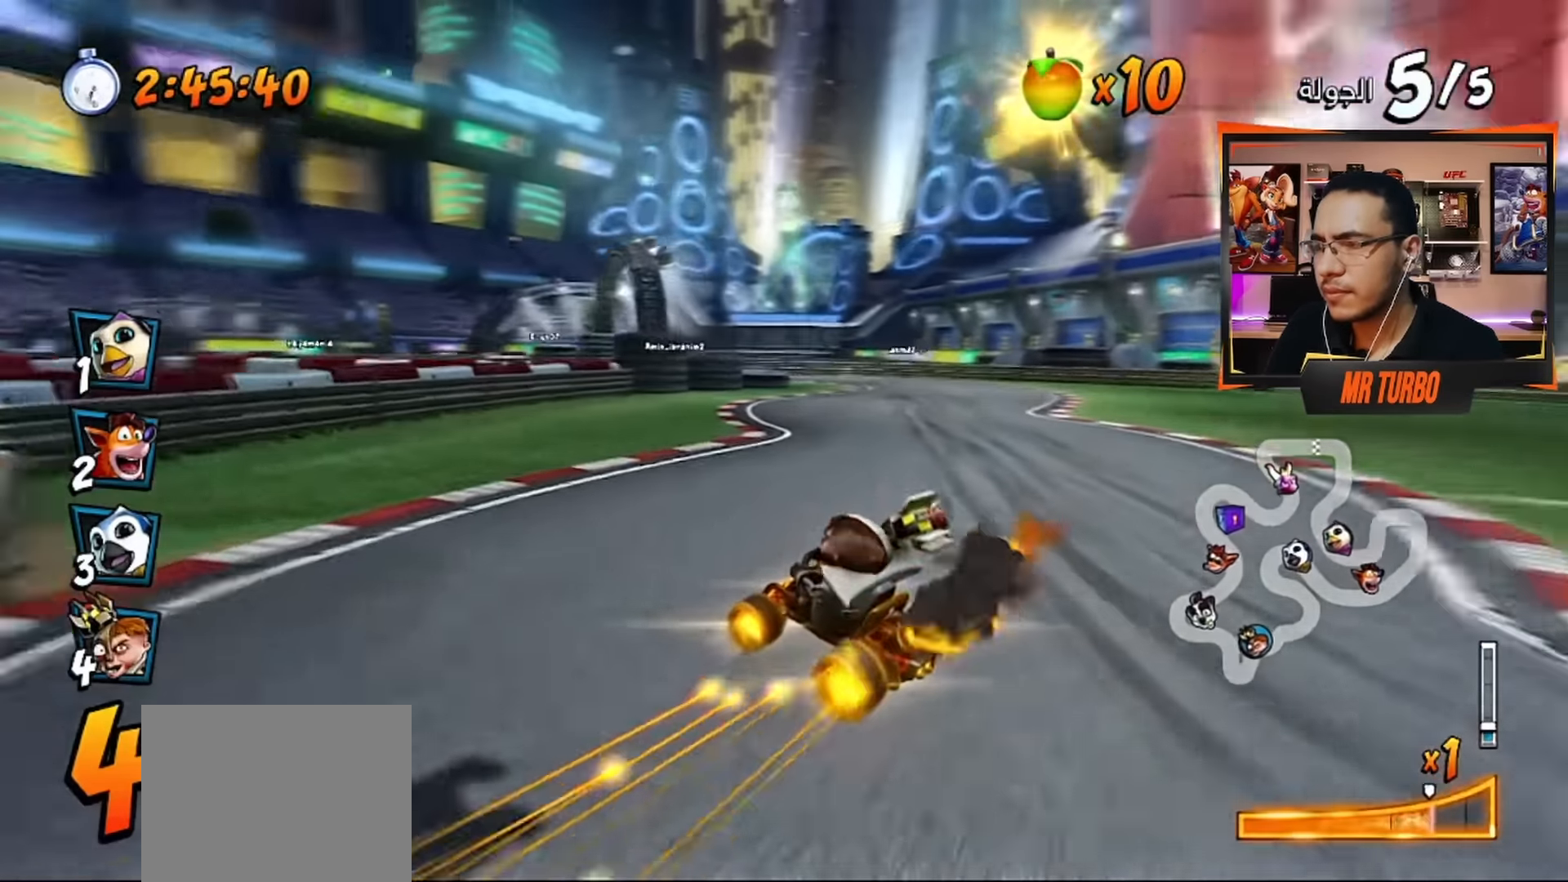
{"buttons": ["CROSS", "R1"], "left_stick": "center", "right_stick": "center", "events": [[67, "L1", "down"], [200, "L1", "up"]]}
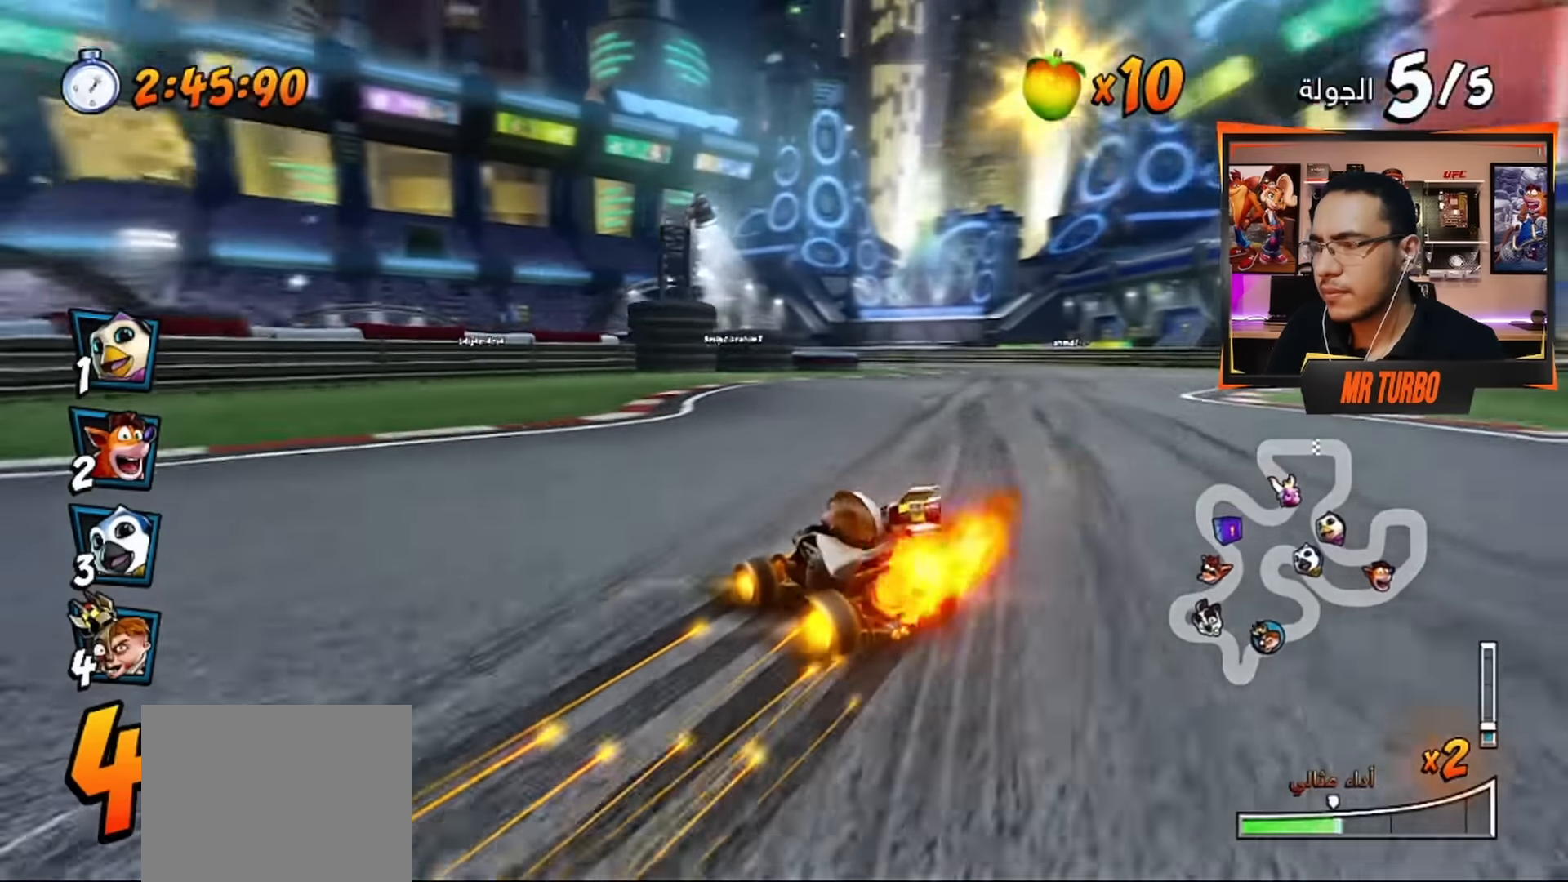
{"buttons": ["CROSS", "R1"], "left_stick": "center", "right_stick": "center", "events": [[333, "L1", "down"], [417, "R1", "up"], [467, "L1", "up"], [483, "R1", "down"]]}
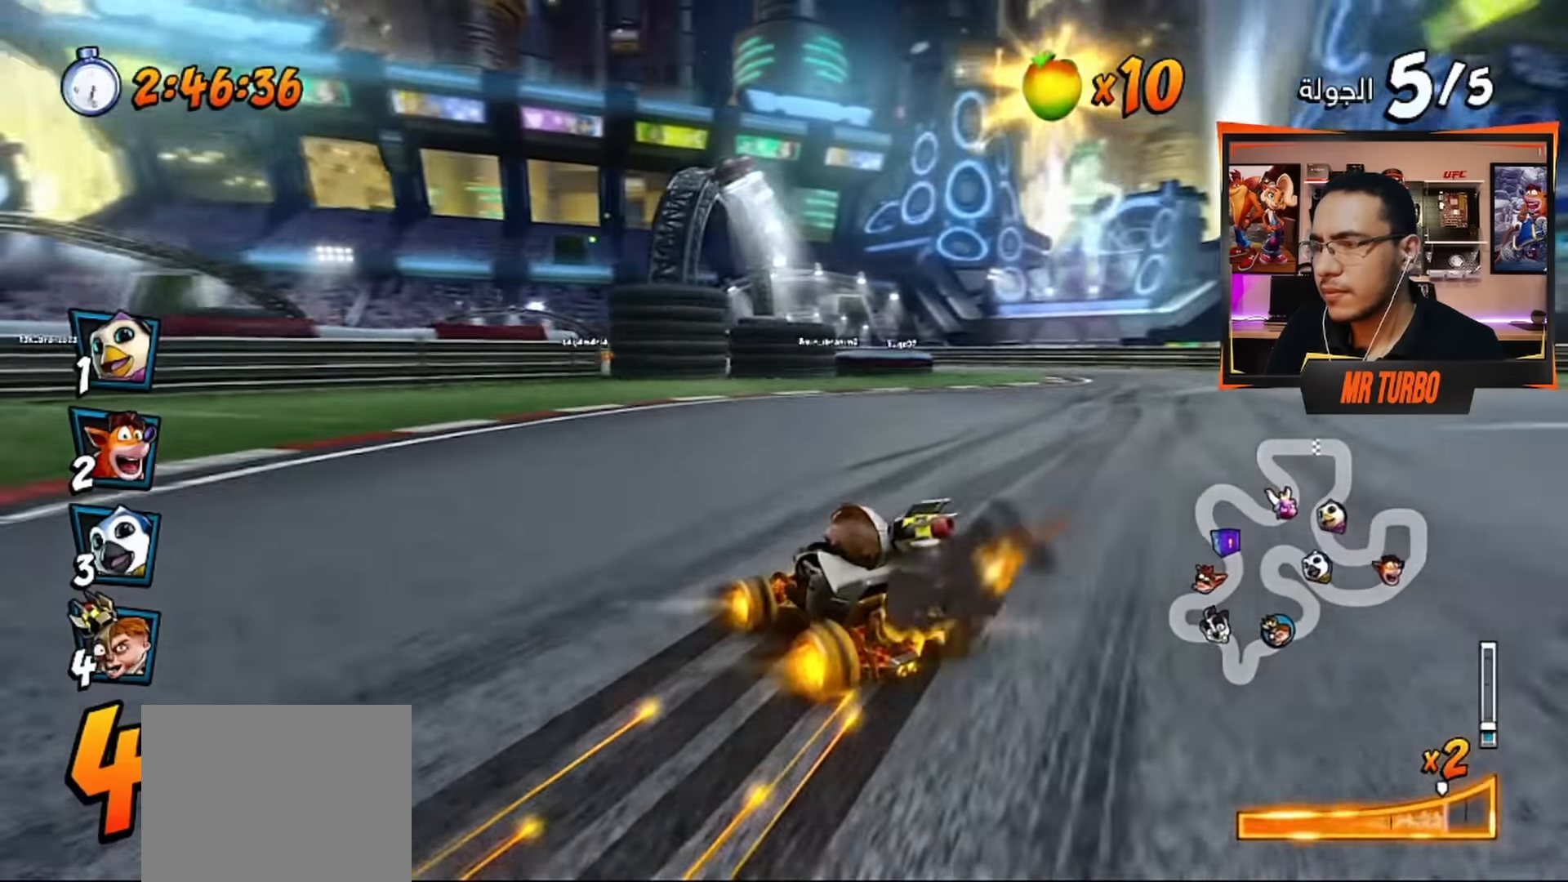
{"buttons": ["CROSS", "R1", "DPAD_DOWN", "DPAD_LEFT"], "left_stick": "center", "right_stick": "center", "events": [[33, "DPAD_RIGHT", "down"], [133, "R1", "up"], [167, "DPAD_RIGHT", "up"], [350, "R1", "down"], [367, "DPAD_LEFT", "down"], [467, "DPAD_DOWN", "down"]]}
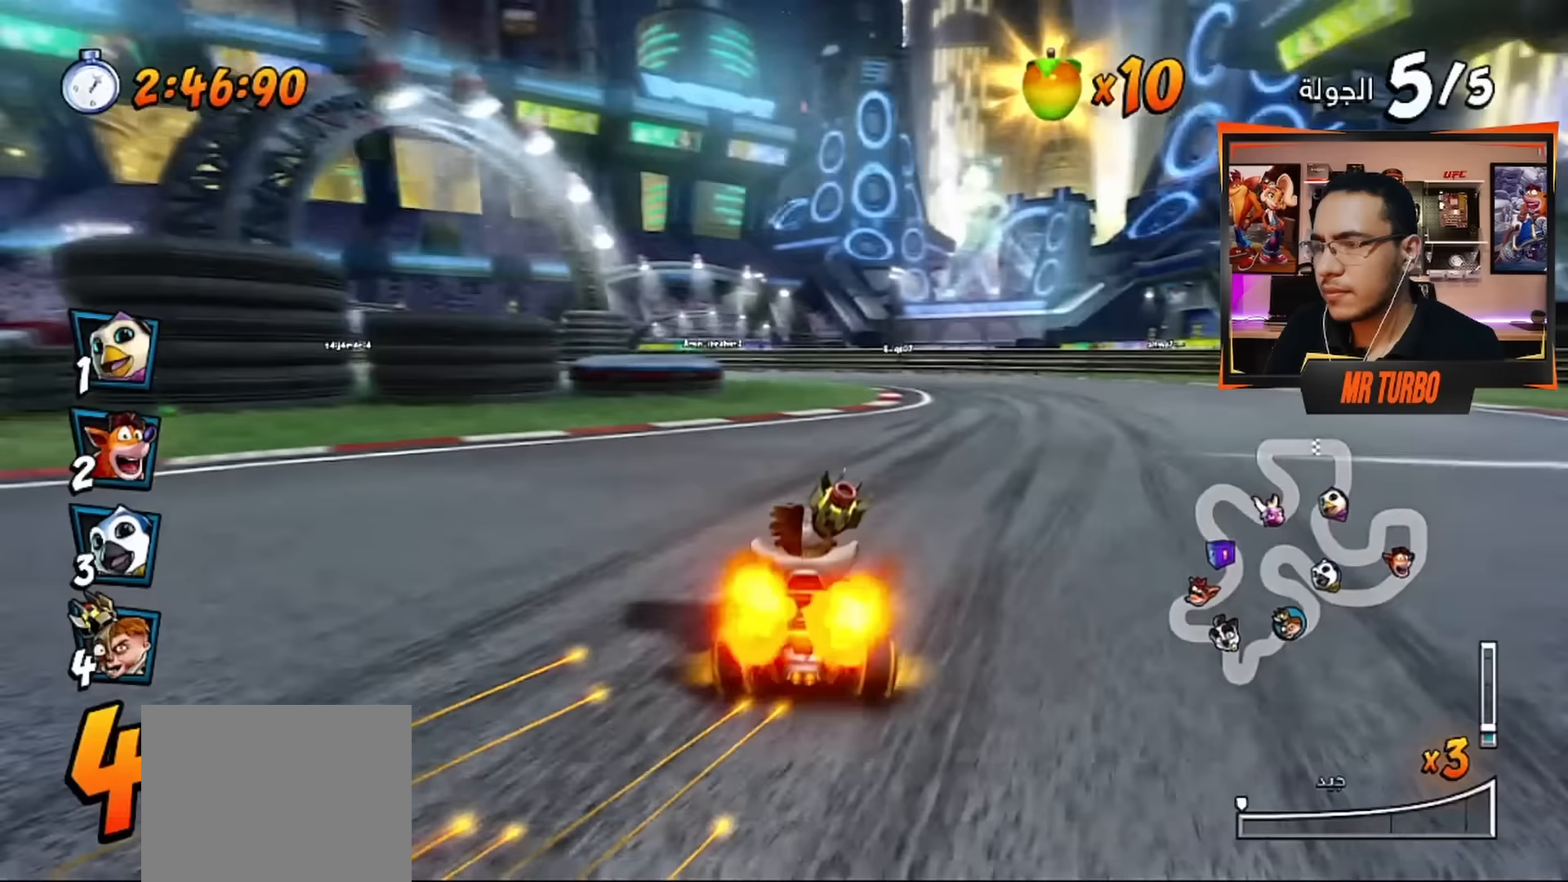
{"buttons": ["CROSS", "R1", "DPAD_DOWN", "DPAD_LEFT"], "left_stick": "center", "right_stick": "center", "events": [[83, "DPAD_DOWN", "up"], [133, "DPAD_LEFT", "up"], [267, "DPAD_LEFT", "down"], [333, "DPAD_DOWN", "down"]]}
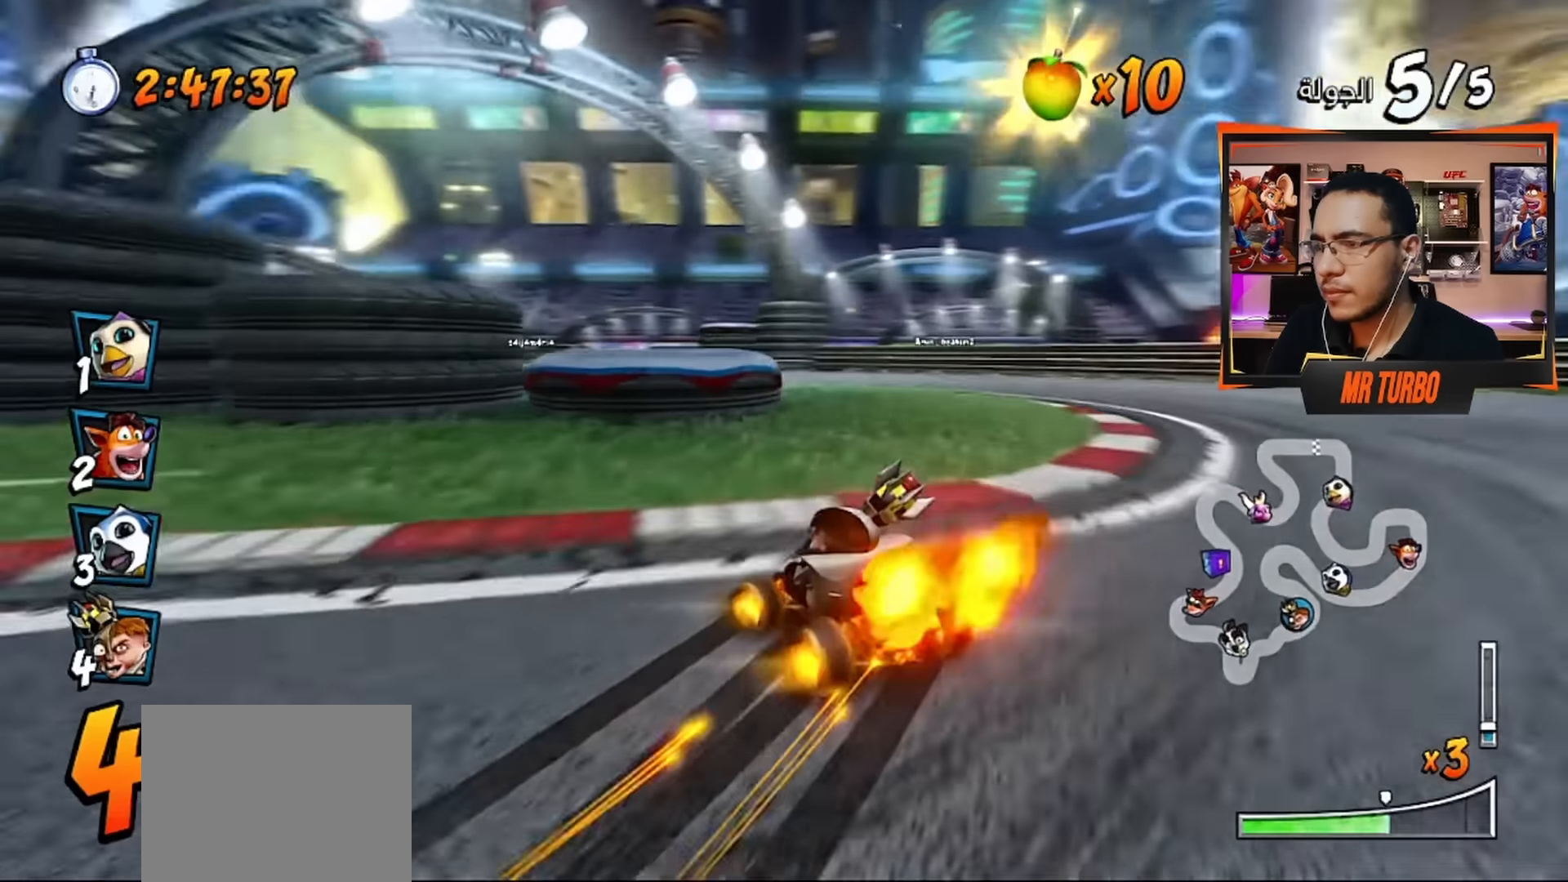
{"buttons": [], "left_stick": "center", "right_stick": "center", "events": [[133, "L1", "down"], [250, "R1", "up"], [267, "L1", "up"], [317, "CROSS", "up"], [333, "R1", "down"], [367, "SQUARE", "down"], [467, "DPAD_DOWN", "up"], [483, "DPAD_LEFT", "up"], [483, "R1", "up"], [483, "SQUARE", "up"]]}
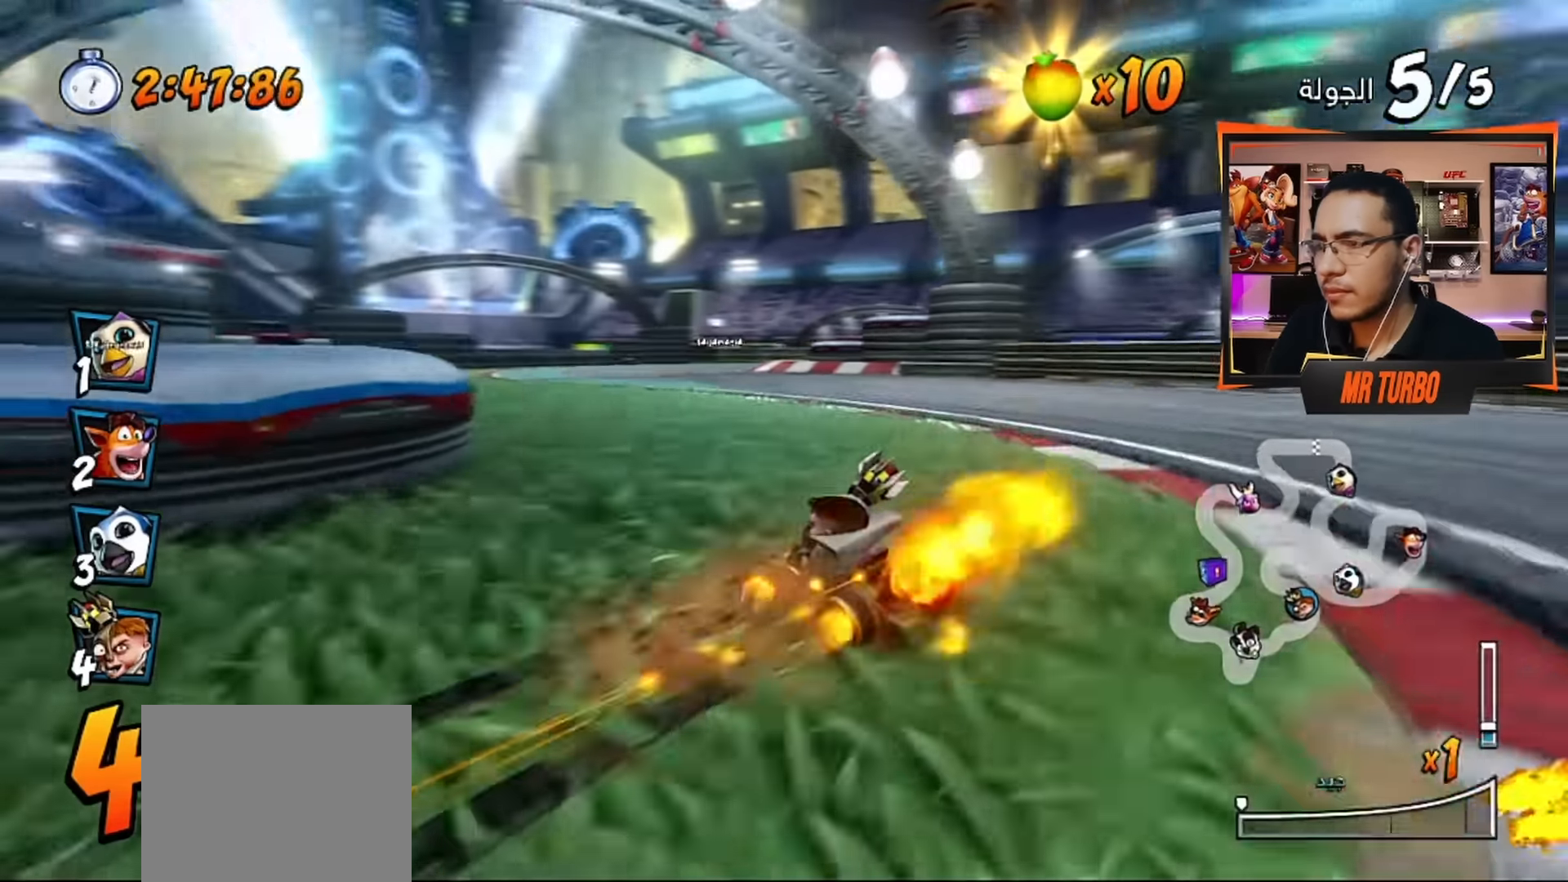
{"buttons": ["CROSS", "R1", "DPAD_DOWN", "DPAD_RIGHT"], "left_stick": "center", "right_stick": "center", "events": [[100, "CROSS", "down"], [117, "DPAD_DOWN", "down"], [117, "DPAD_RIGHT", "down"], [133, "R1", "down"]]}
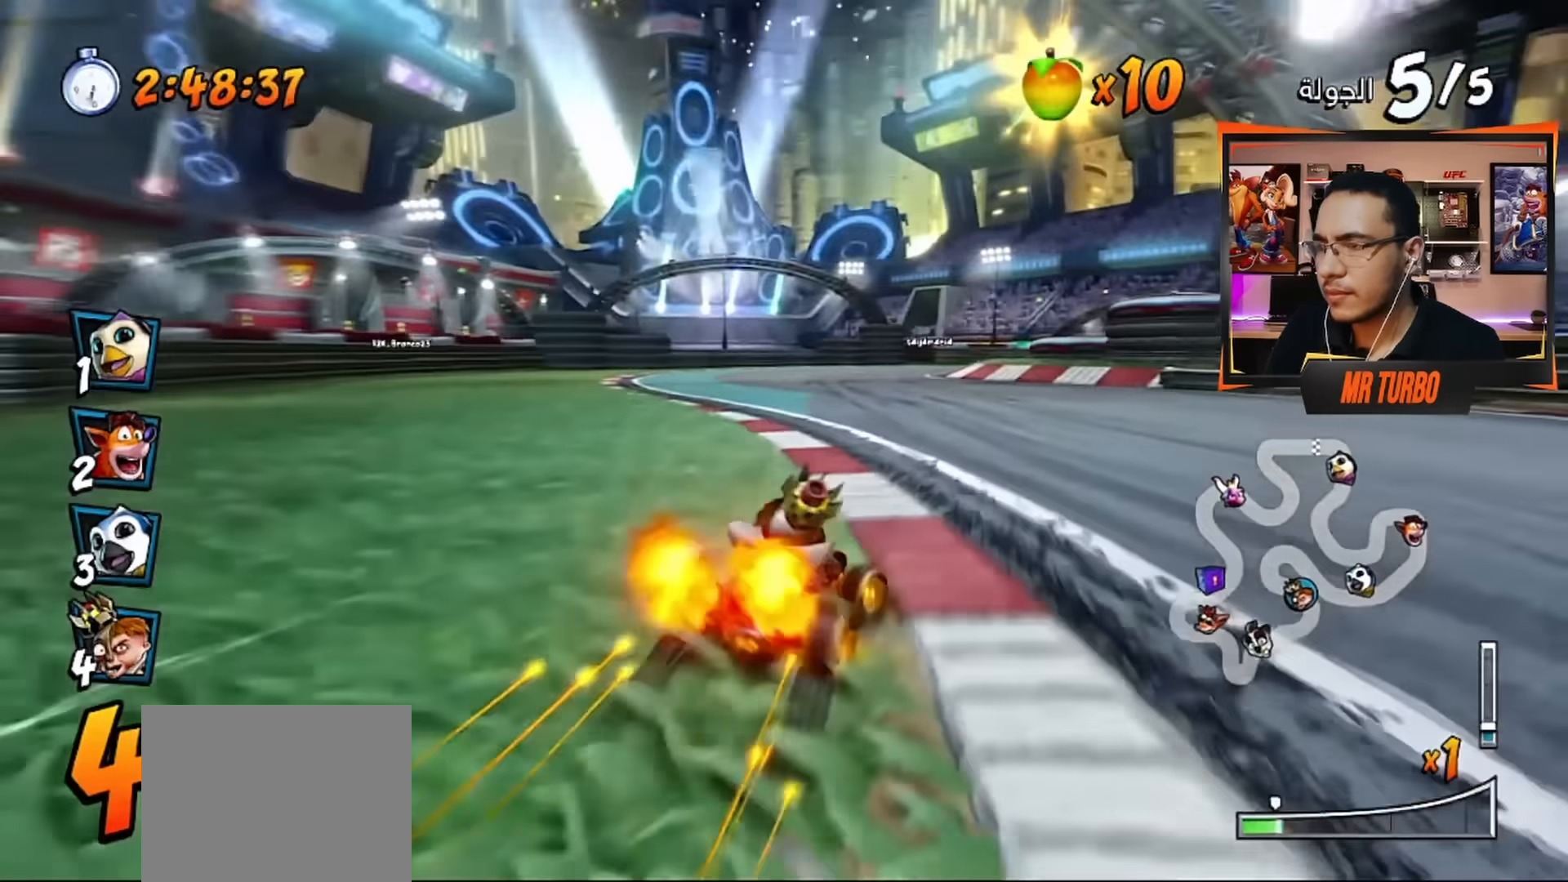
{"buttons": ["CROSS", "R1"], "left_stick": "center", "right_stick": "center", "events": [[17, "DPAD_DOWN", "up"], [83, "DPAD_RIGHT", "up"]]}
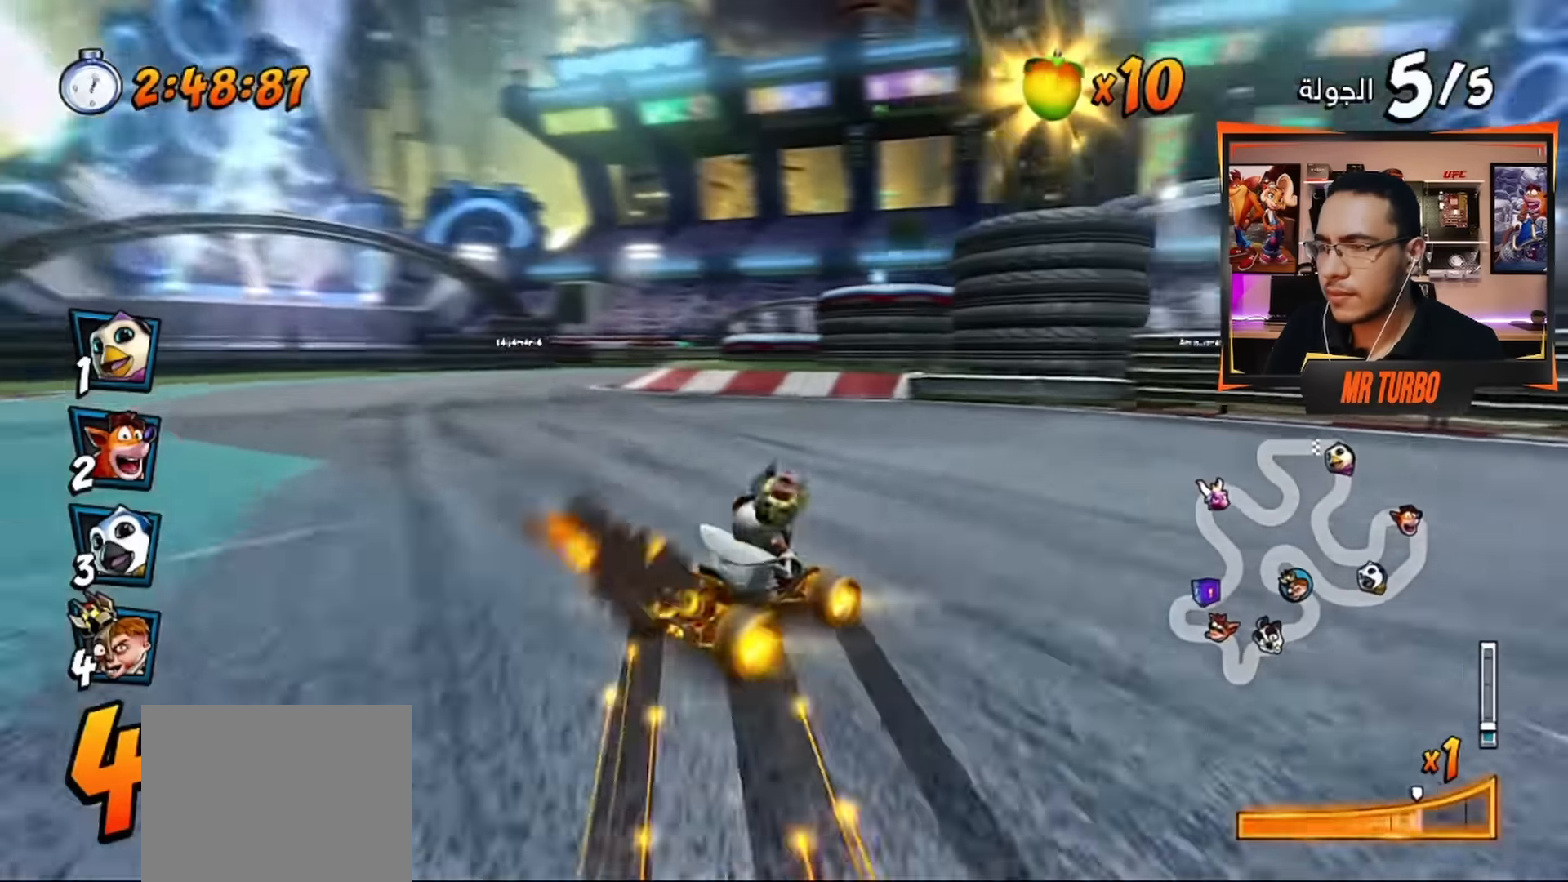
{"buttons": ["CROSS", "DPAD_DOWN", "DPAD_RIGHT"], "left_stick": "center", "right_stick": "center", "events": [[117, "DPAD_RIGHT", "down"], [183, "L1", "down"], [250, "DPAD_RIGHT", "up"], [317, "L1", "up"], [383, "DPAD_DOWN", "down"], [383, "DPAD_RIGHT", "down"], [433, "R1", "up"]]}